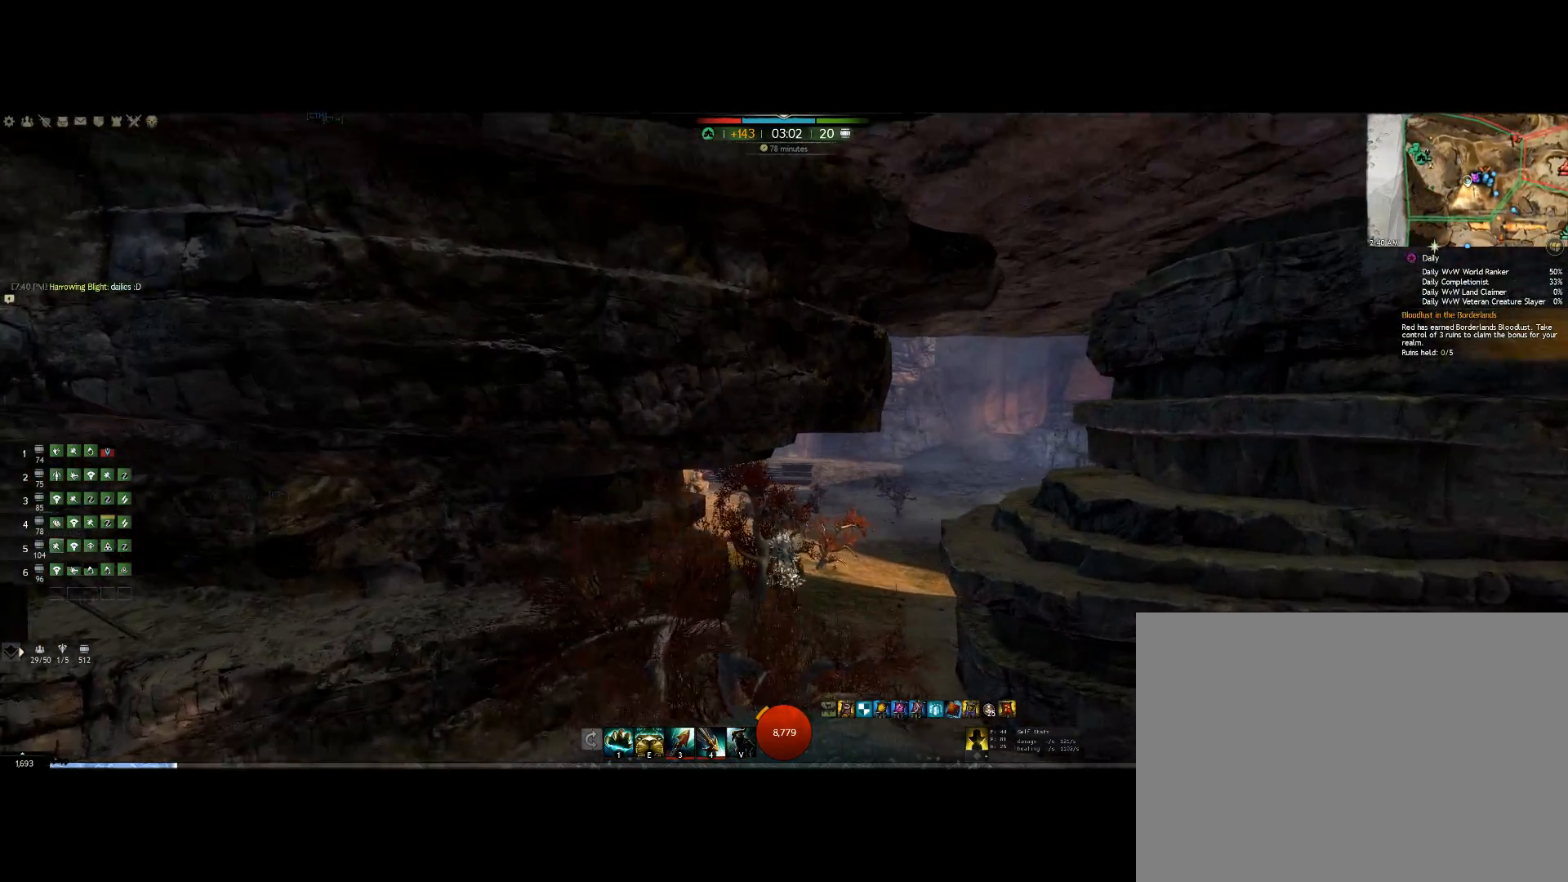
Gameplay with keyboard and mouse; each line is a JSON object with the keys and mouse buttons held at the frame after it. "events" lists presses ("down") and releases ("up") of "0", "1", "3", "4", "5", "6", "7", "8", "alt", "down", "e", "escape", "f", "f1", "f2", "f3", "f4", "f5", "f6", "g", "h", "lbracket", "left", "m", "r", "right", "shift", "tab", "up", "v", "mouse_wheel" and "mouse_right" between this image and that frame as [ms after this image, input, new state], when the widget could be followed in between. "mouse_wheel", "mouse_right" = the "wheel", "right" buttons of the "mouse" list. No other keys are recorded. "wheel" means that the mouse wheel is clicked or scrolled. Mouse movement is not recorded. Not read: other_keys.
{"keys": ["up"], "mouse": ["right"], "events": []}
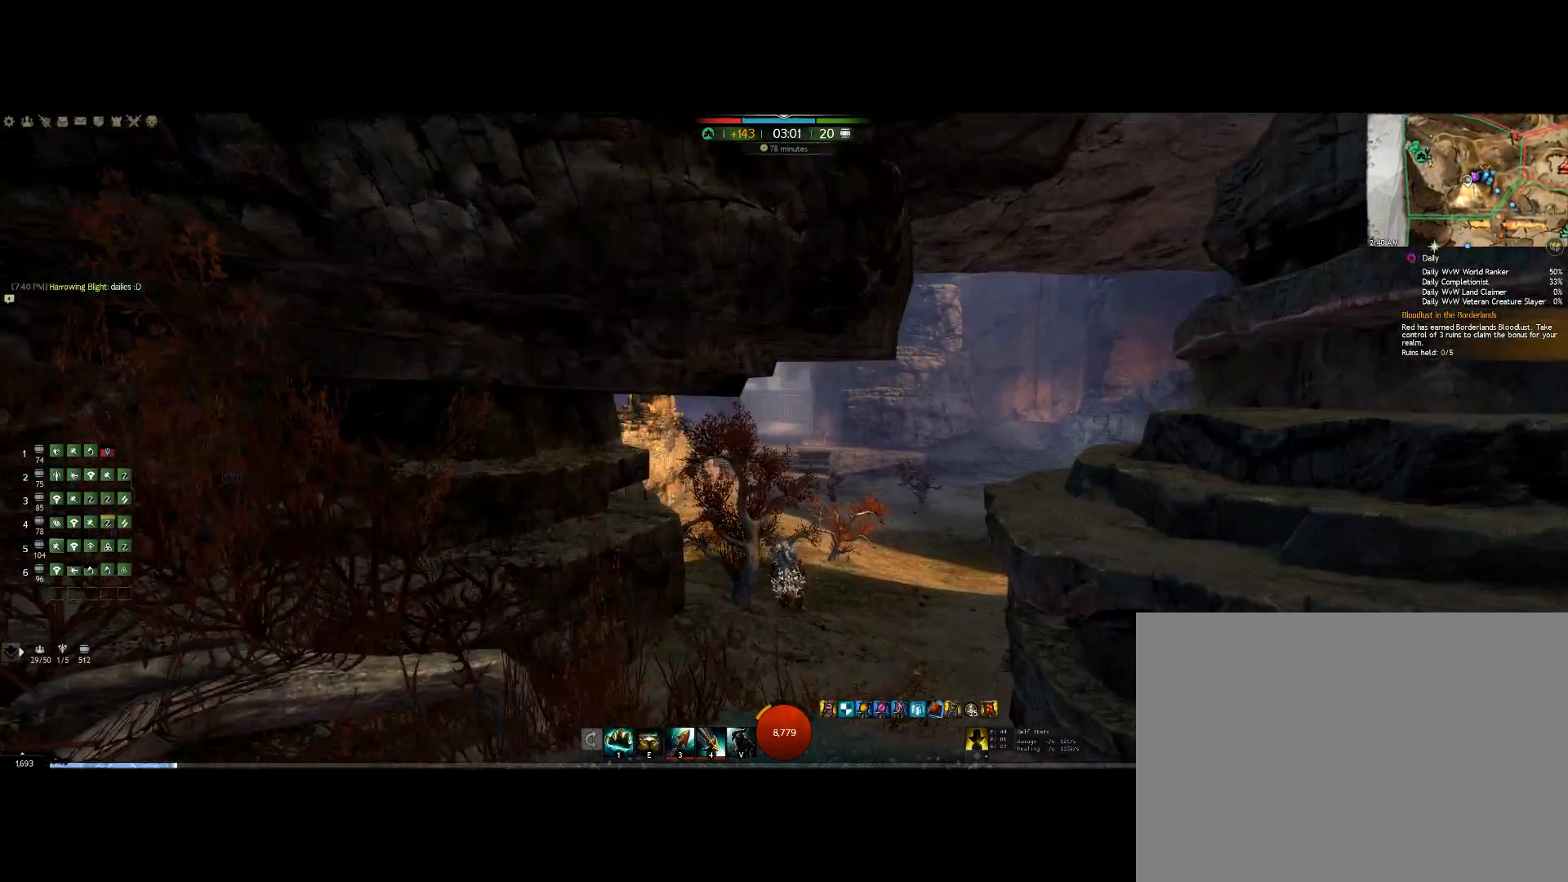
{"keys": ["up"], "mouse": ["right"], "events": [[100, "e", "down"], [300, "e", "up"]]}
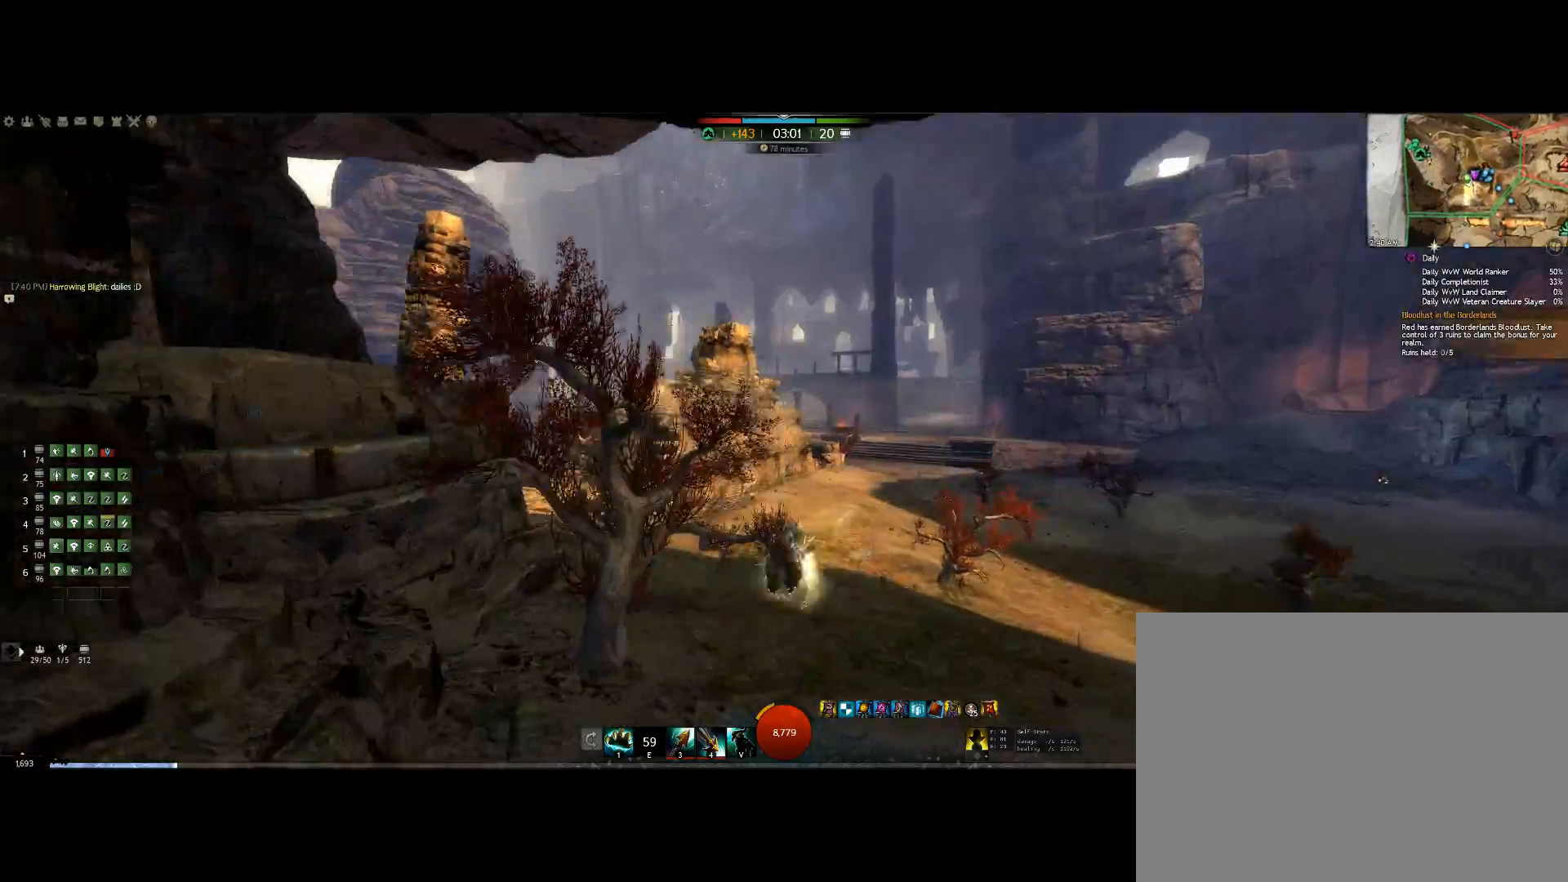
{"keys": ["up"], "mouse": ["right"], "events": []}
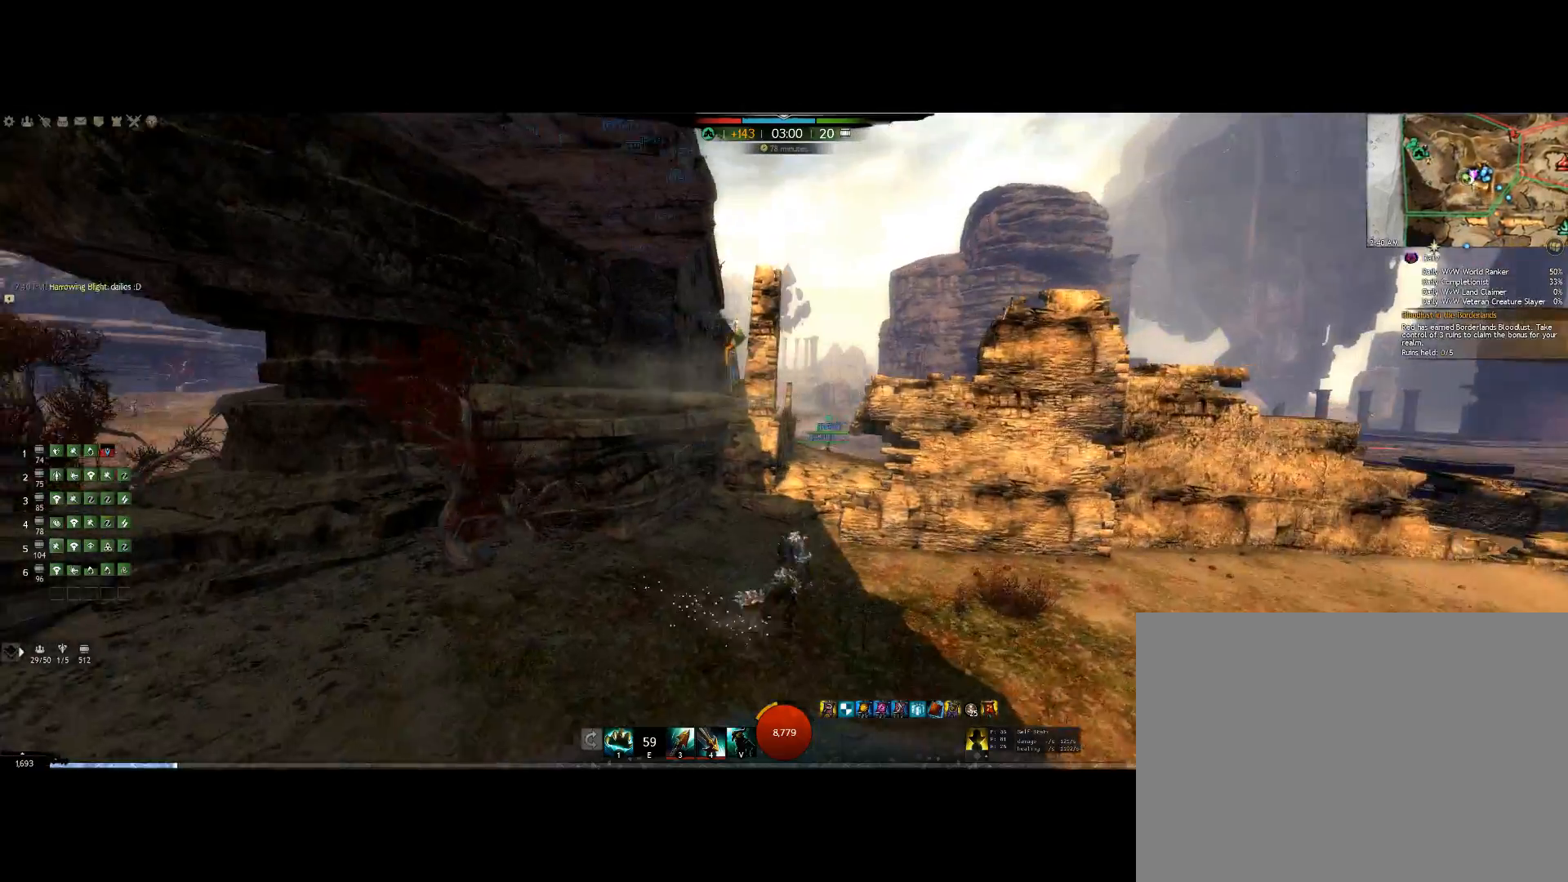
{"keys": ["up"], "mouse": ["right"], "events": []}
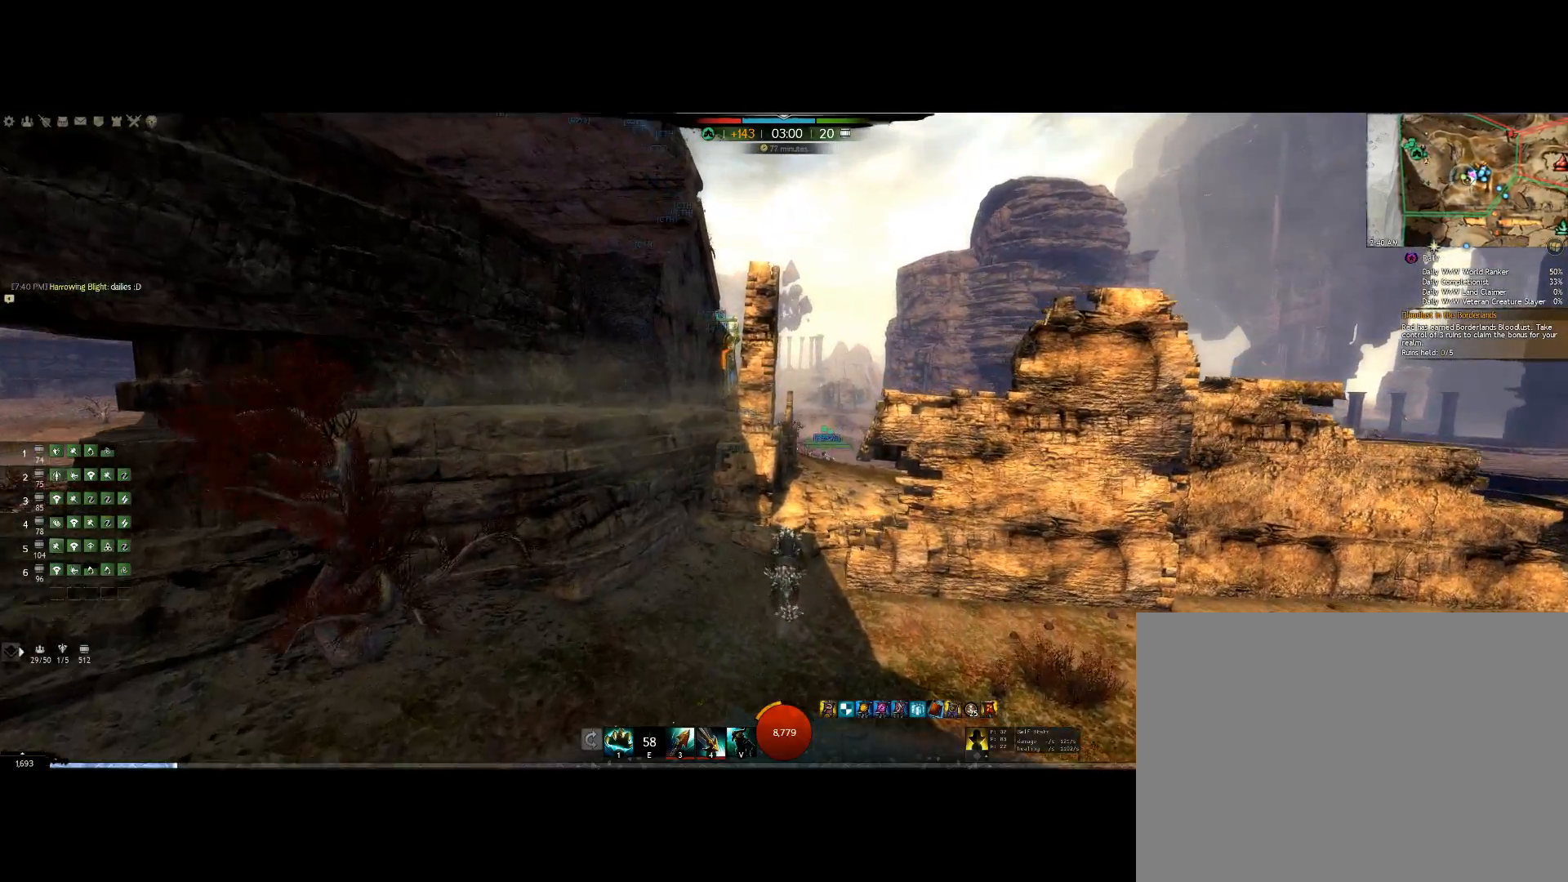
{"keys": ["up"], "mouse": ["right"], "events": [[267, "mouse_wheel", "down"], [500, "mouse_wheel", "up"]]}
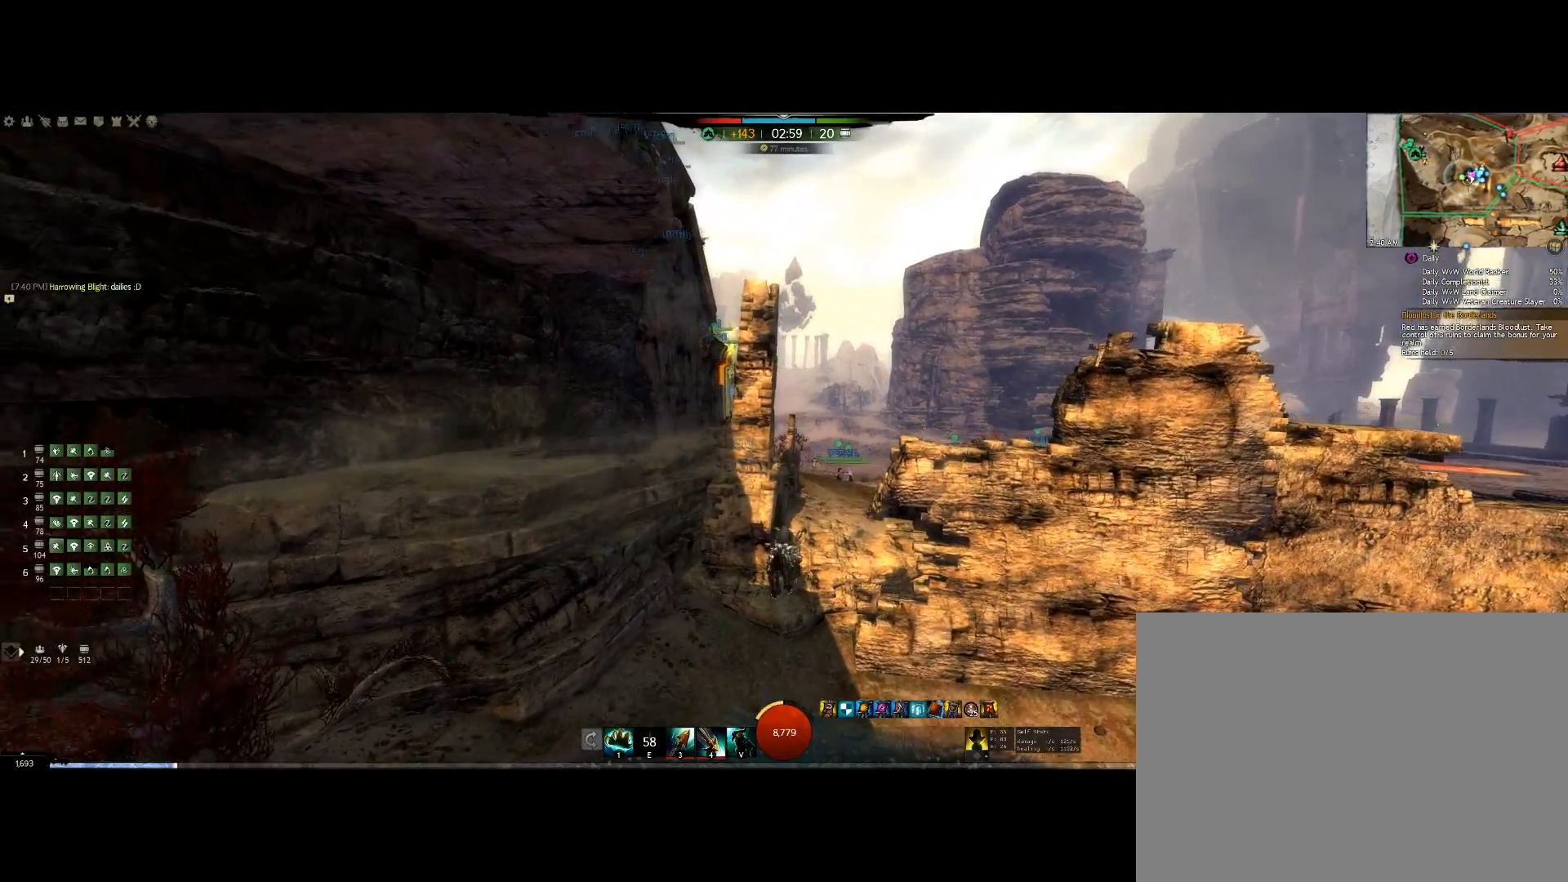
{"keys": ["up"], "mouse": ["right"], "events": []}
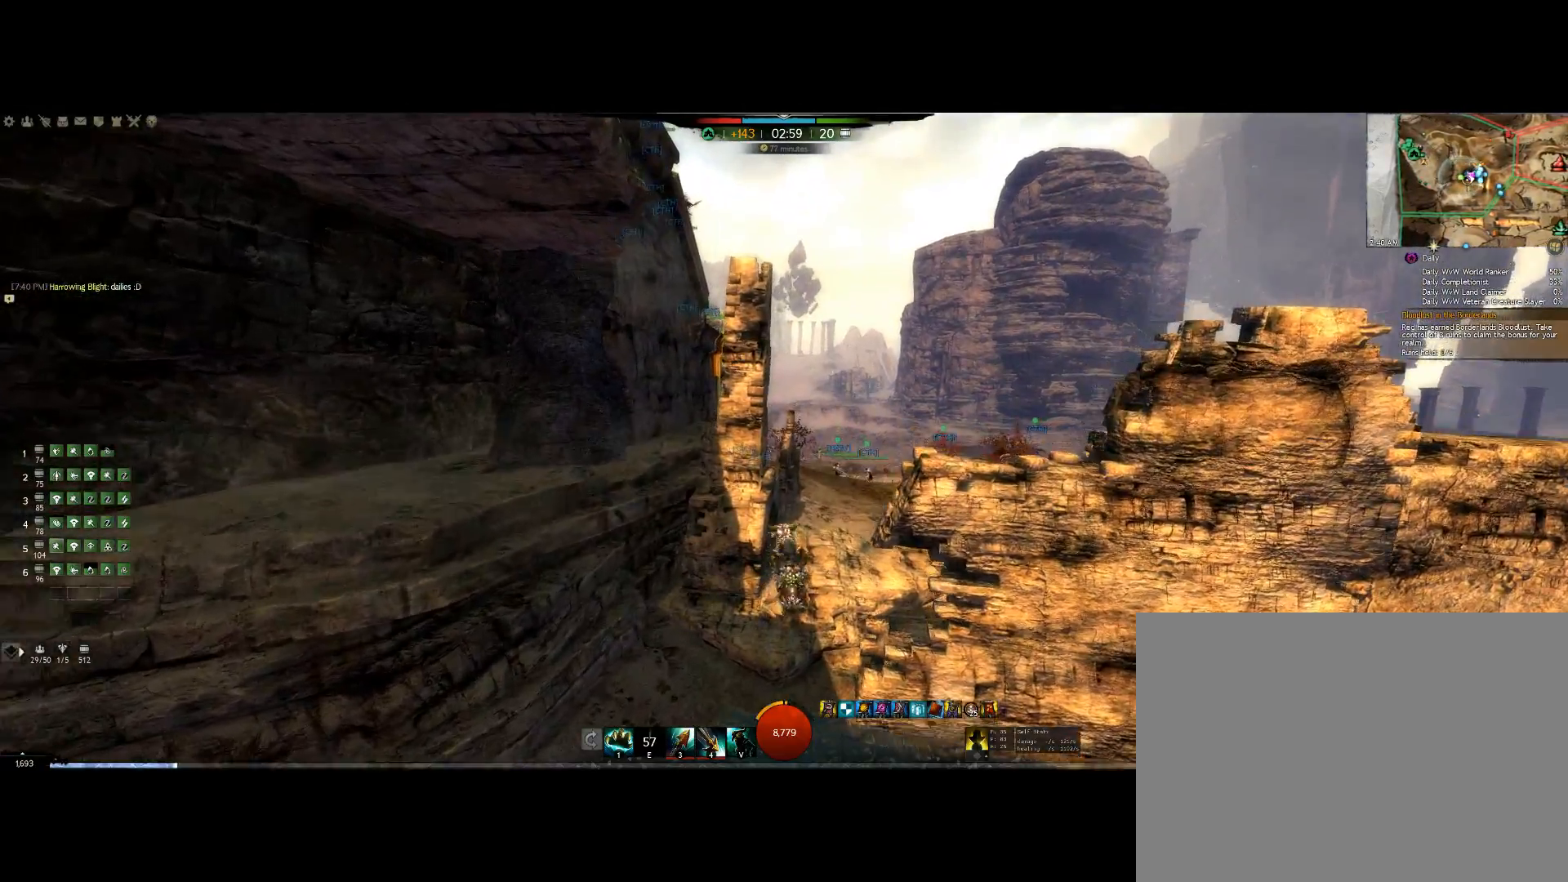
{"keys": ["up"], "mouse": ["right"], "events": []}
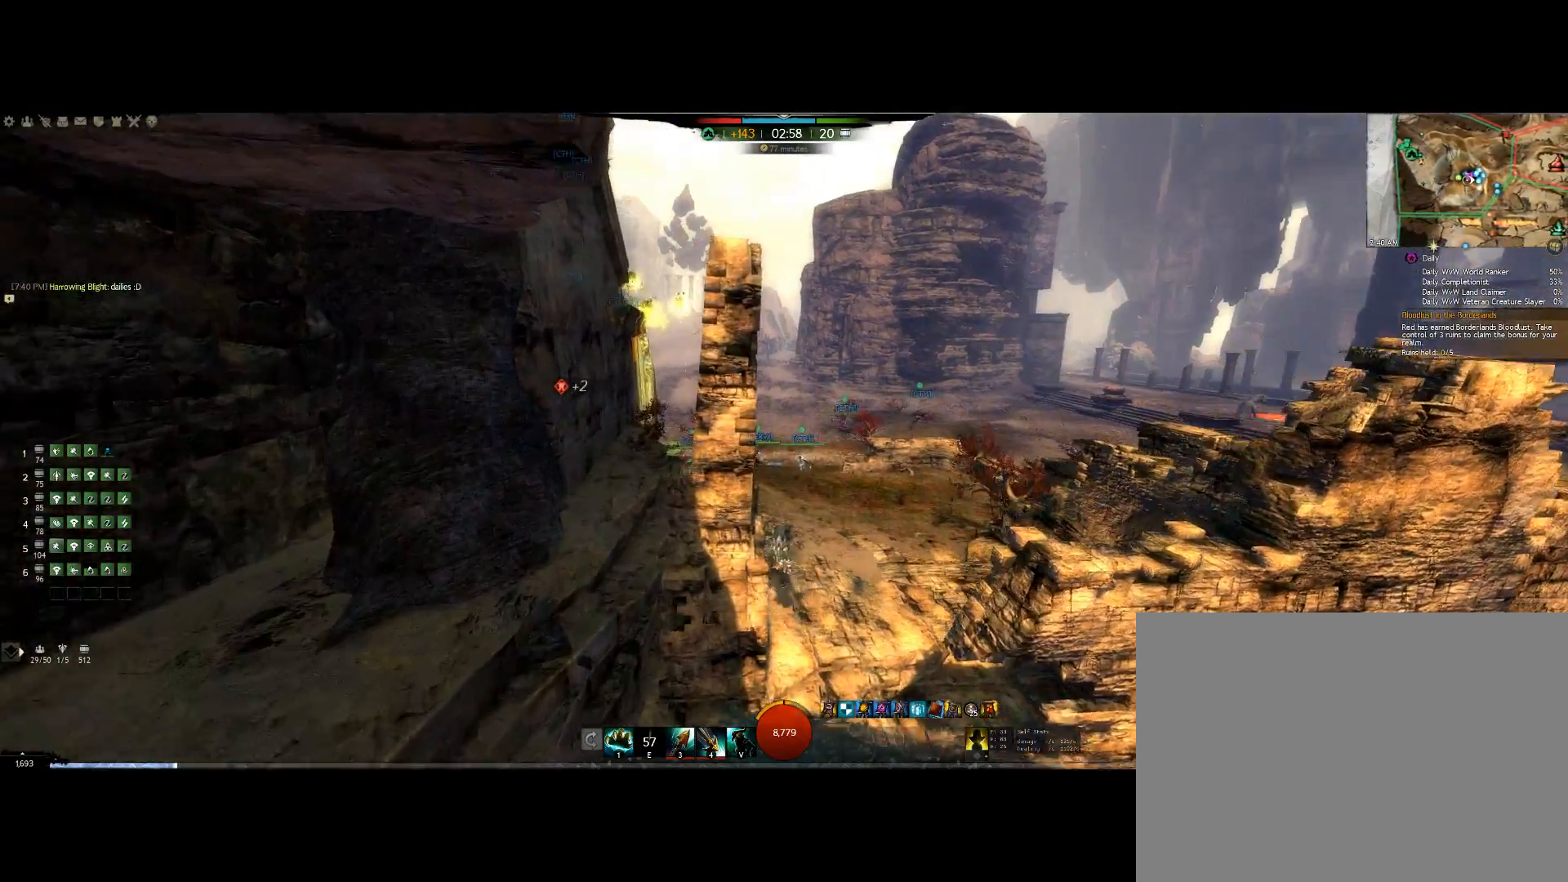
{"keys": ["up"], "mouse": ["right"], "events": []}
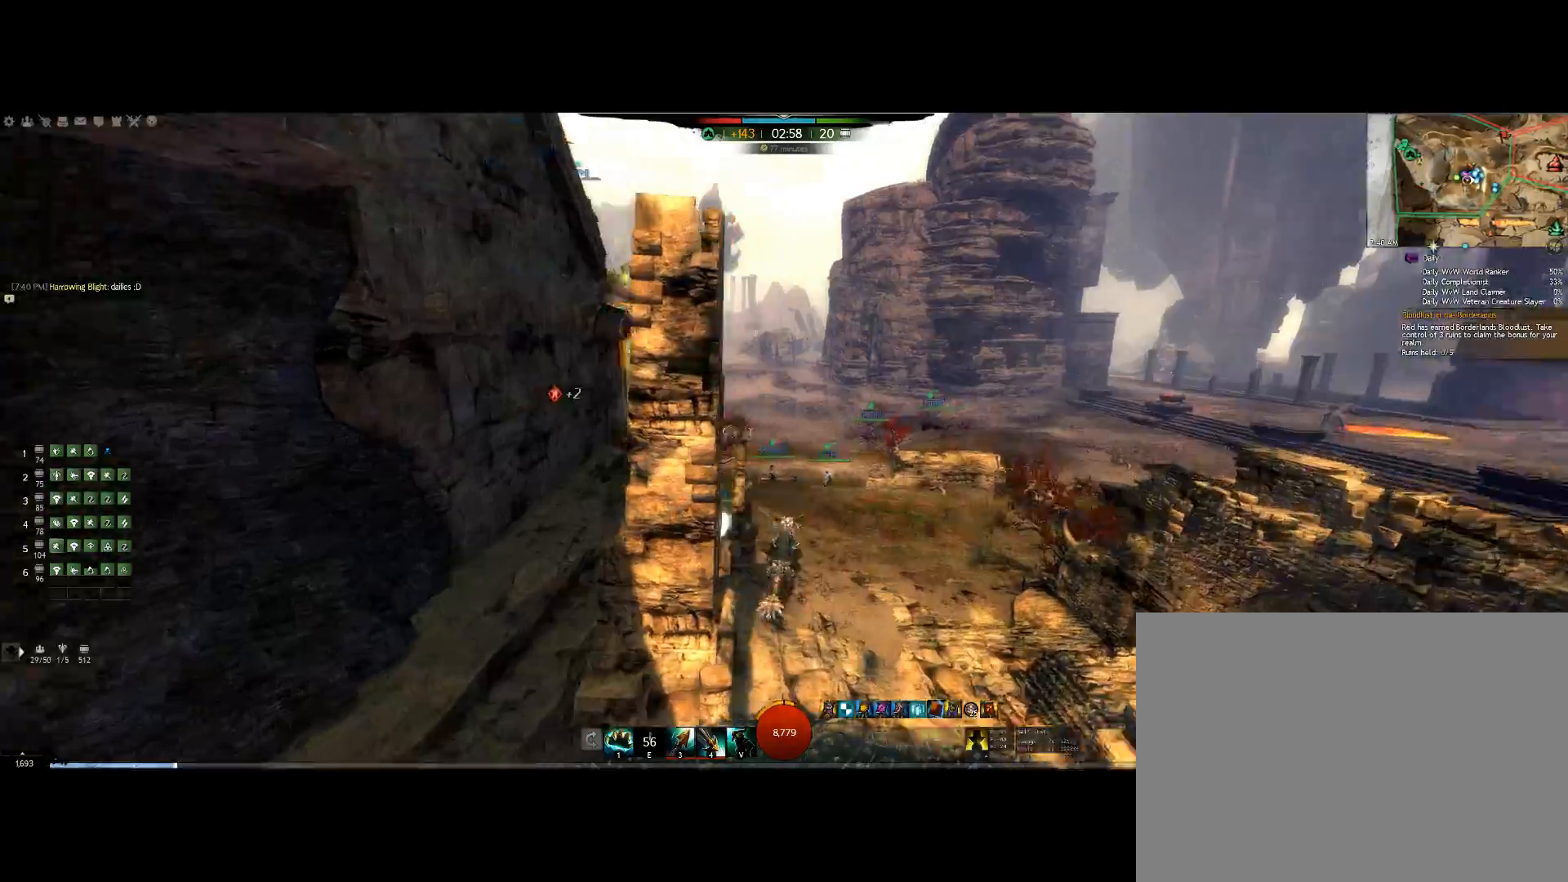
{"keys": ["right", "up"], "mouse": ["right"], "events": [[133, "right", "down"]]}
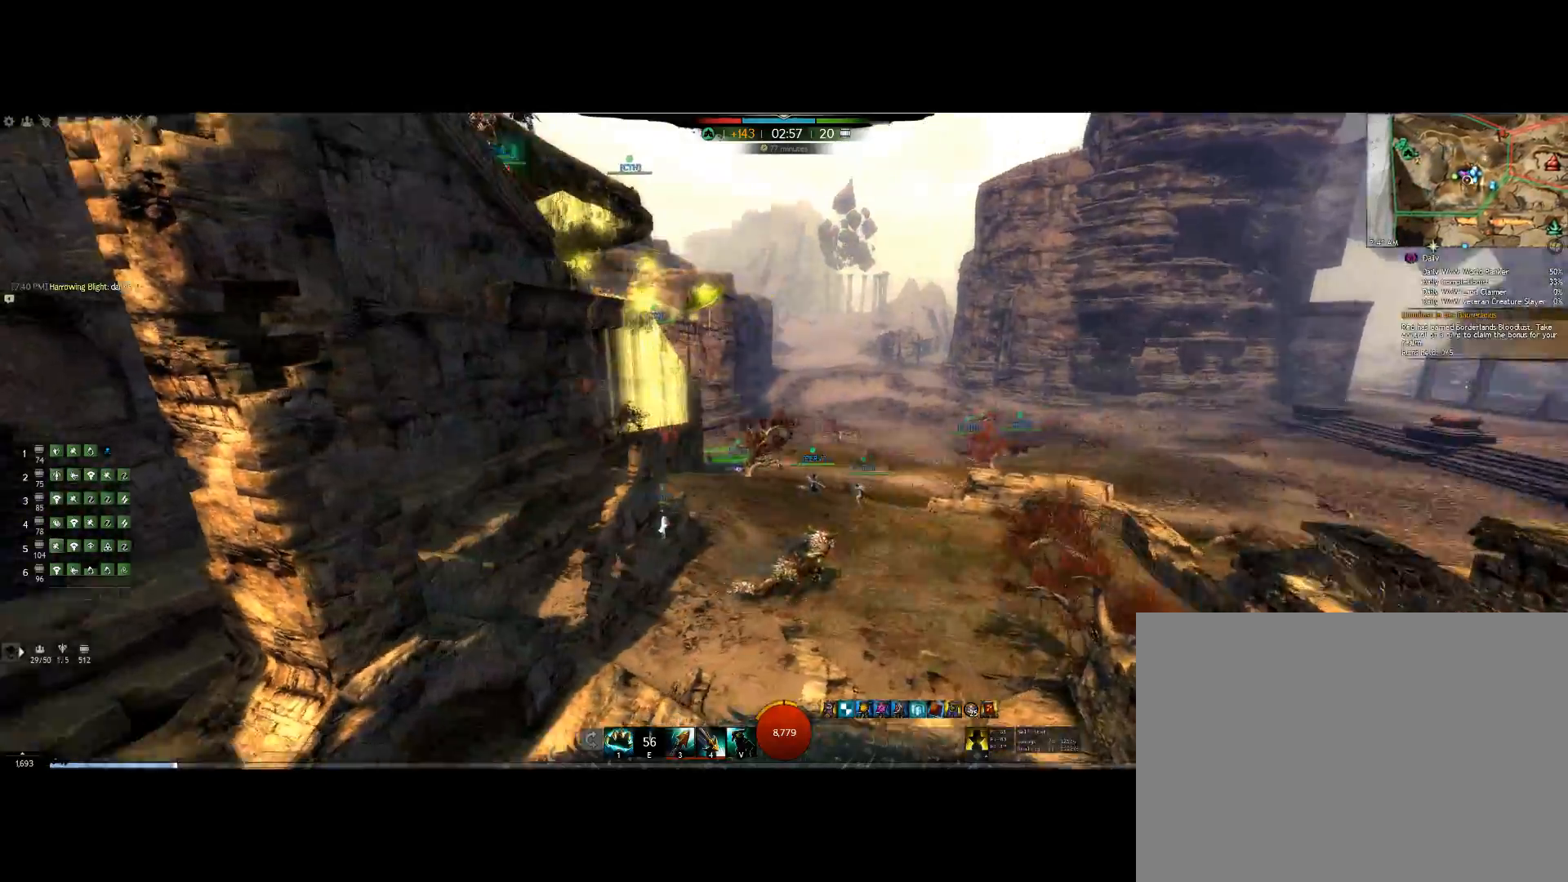
{"keys": ["right", "up"], "mouse": ["right"], "events": []}
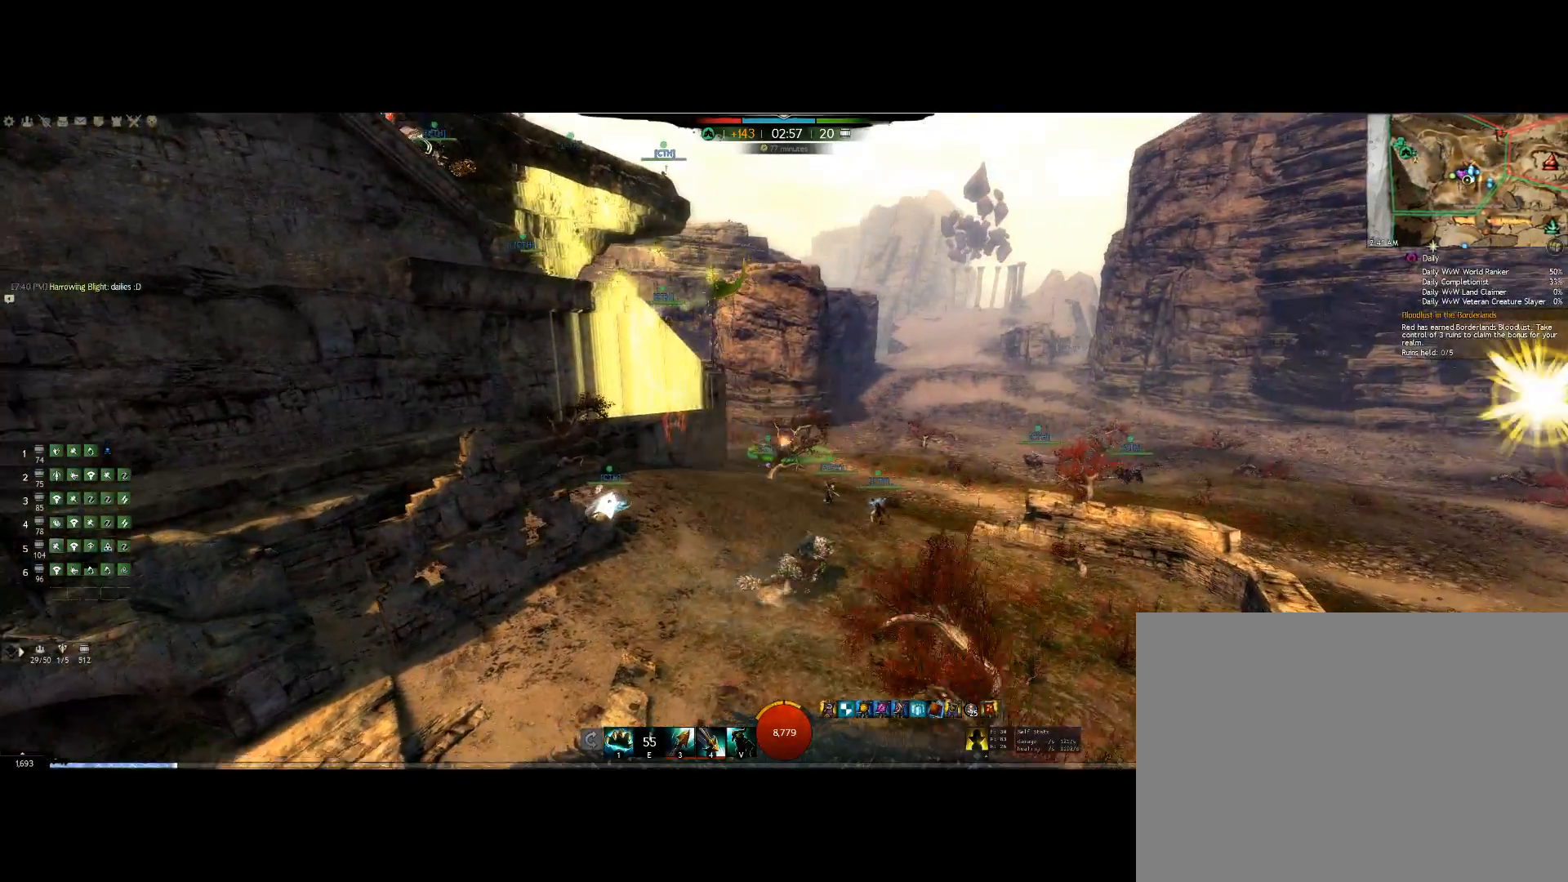
{"keys": ["right", "up"], "mouse": ["right"], "events": []}
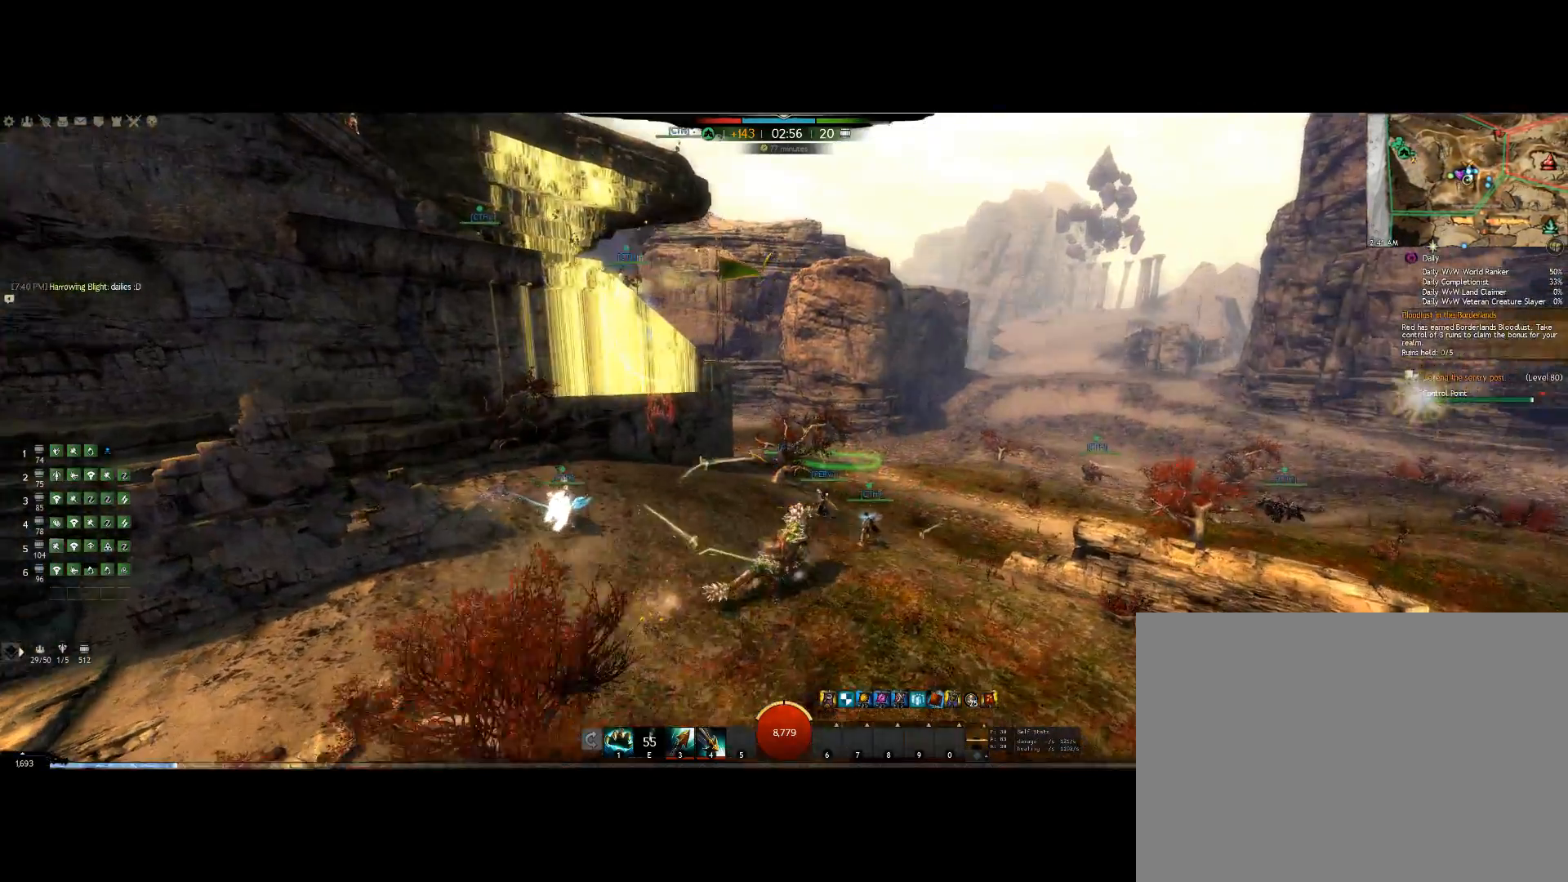
{"keys": [], "mouse": [], "events": [[367, "up", "up"], [500, "mouse_right", "up"], [500, "right", "up"]]}
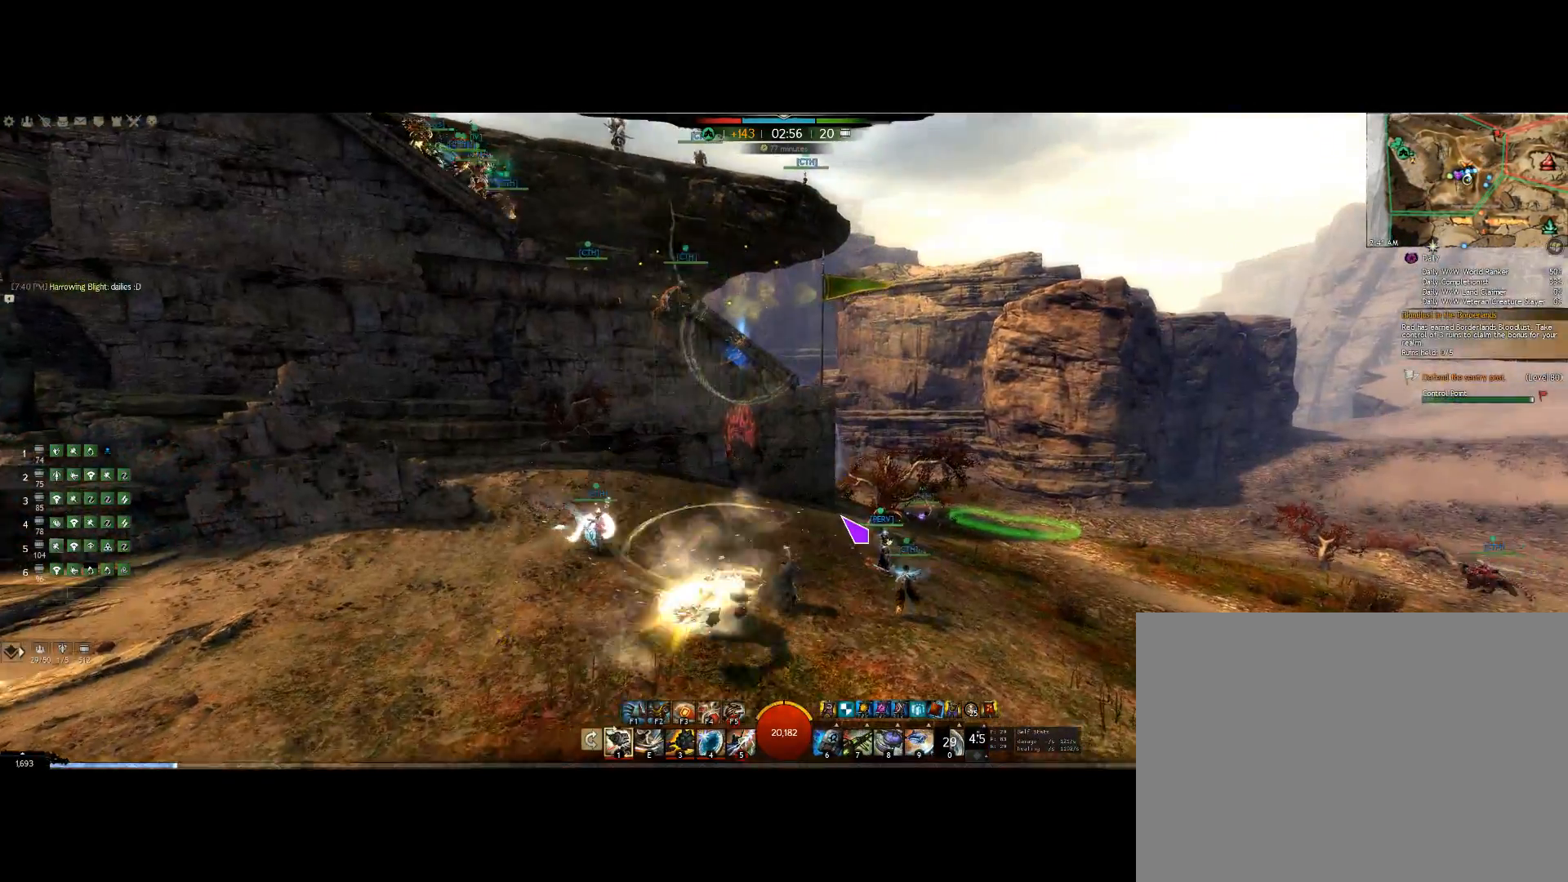
{"keys": ["right"], "mouse": ["right"], "events": [[267, "mouse_right", "down"], [433, "right", "down"]]}
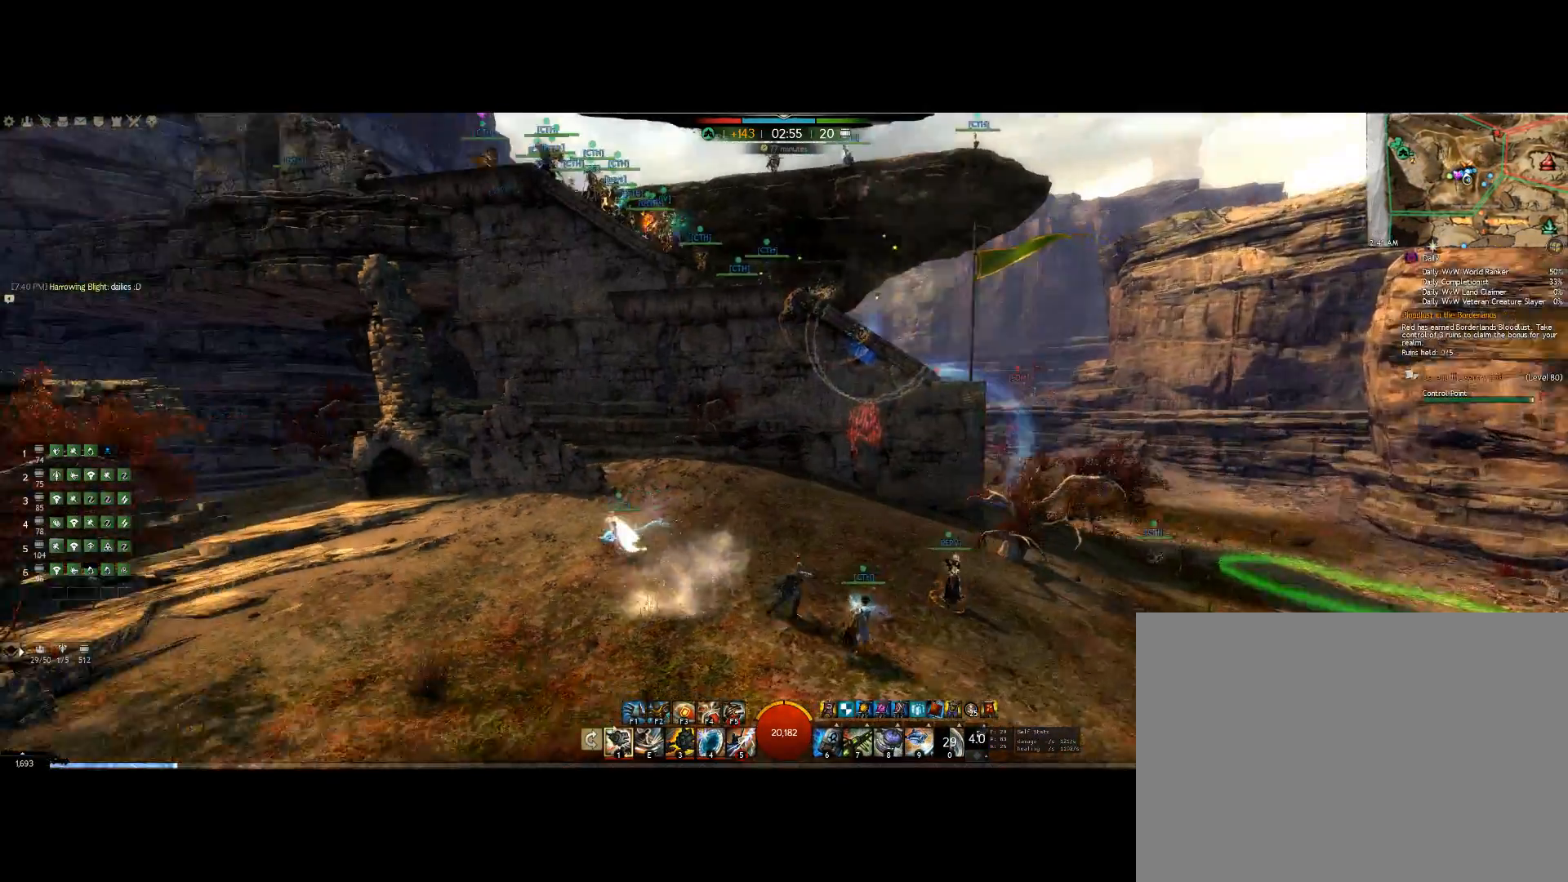
{"keys": [], "mouse": [], "events": [[467, "mouse_right", "up"], [467, "right", "up"]]}
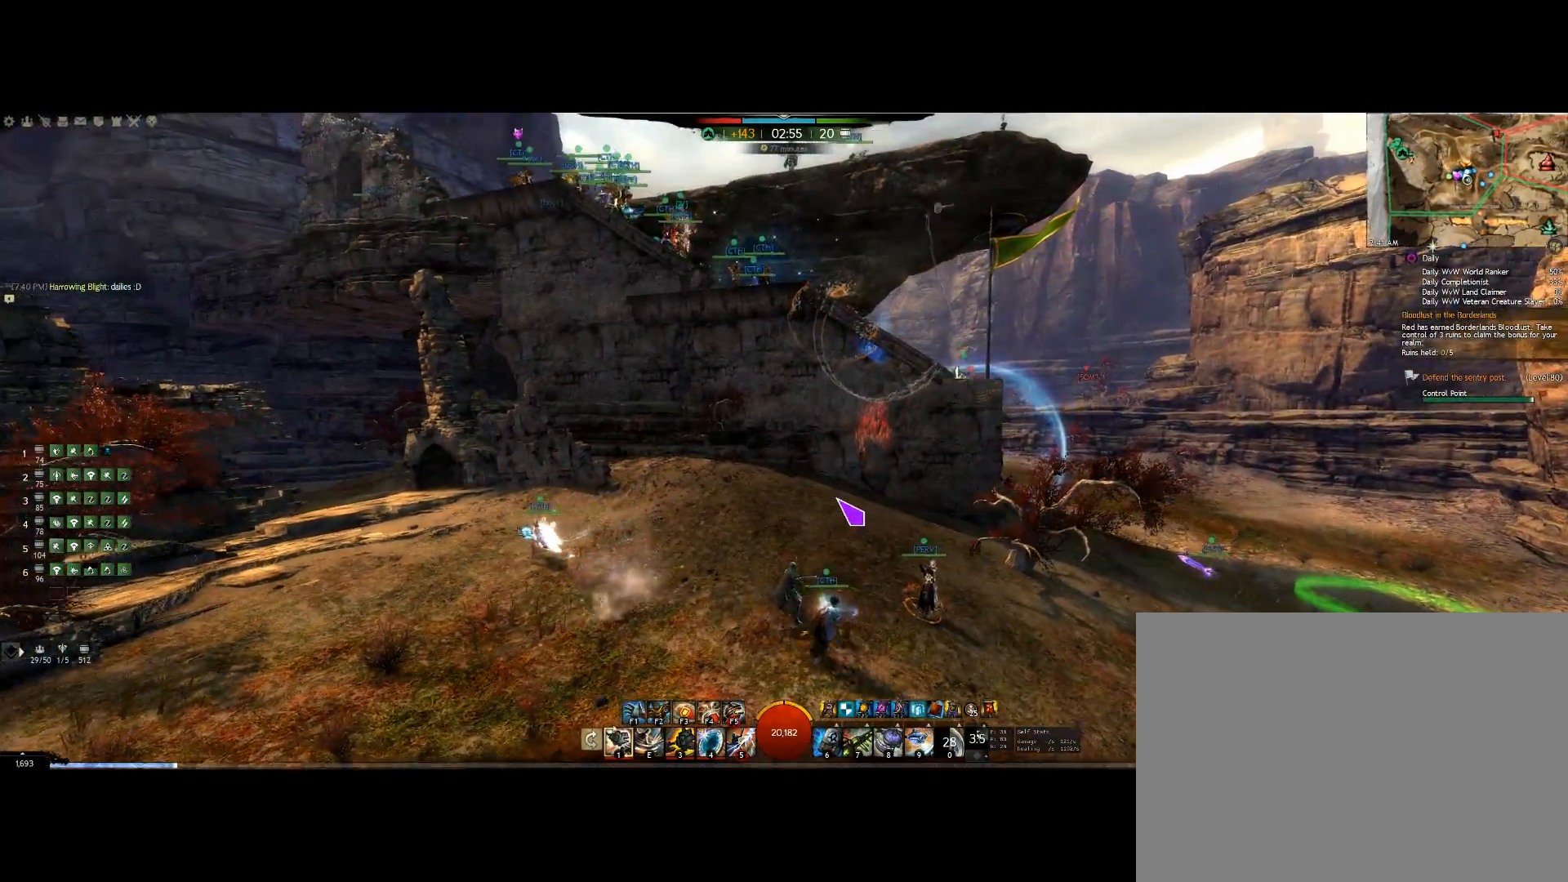
{"keys": ["right"], "mouse": ["right"], "events": [[67, "up", "down"], [233, "right", "down"], [300, "mouse_right", "down"], [400, "up", "up"]]}
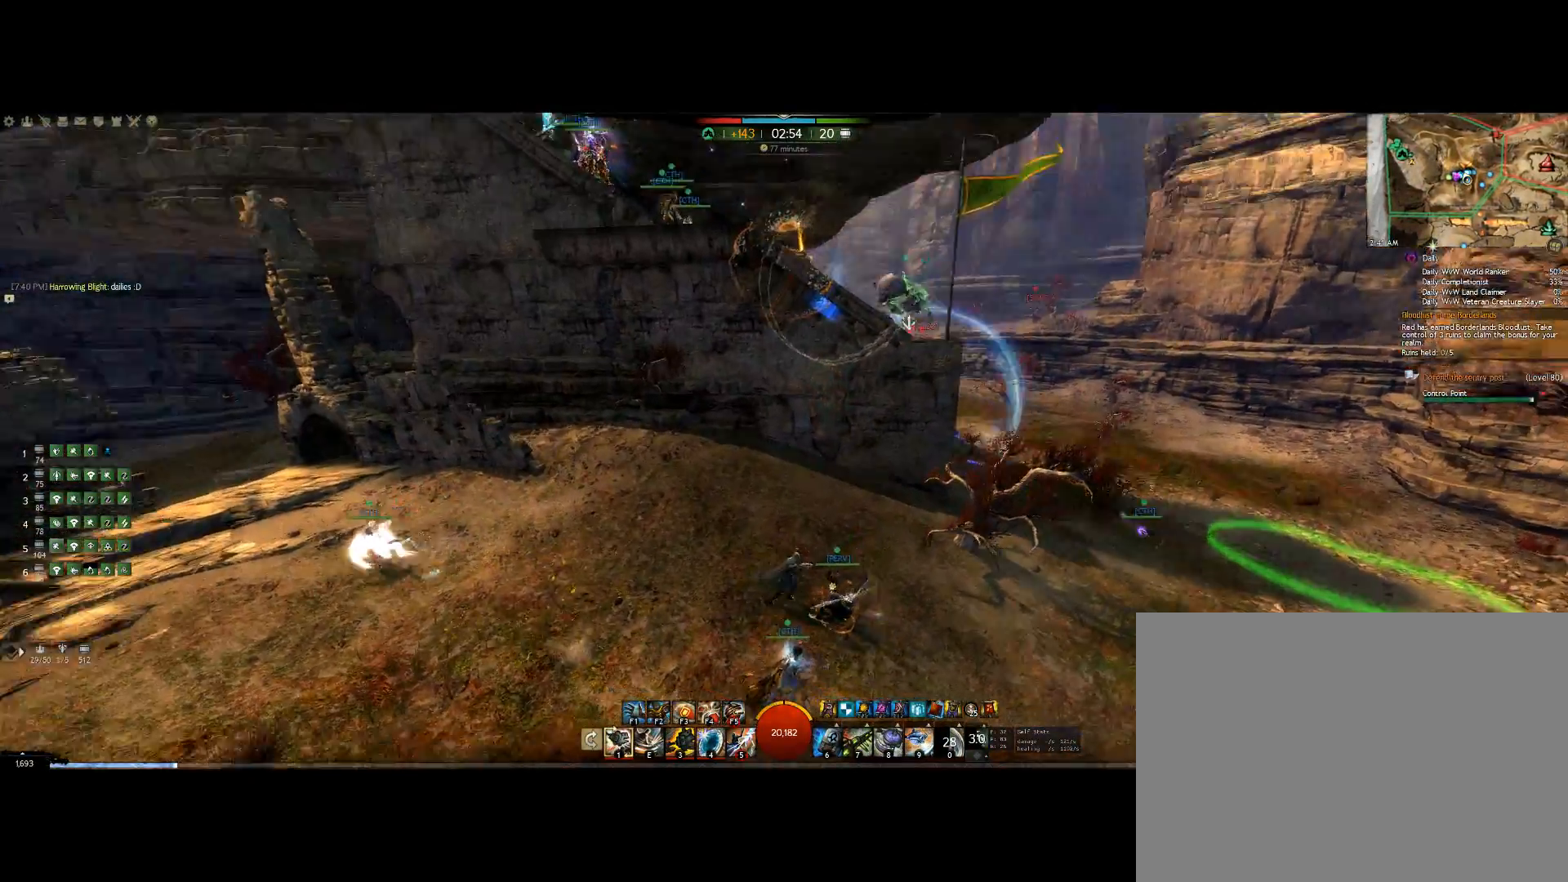
{"keys": ["right"], "mouse": ["right"], "events": []}
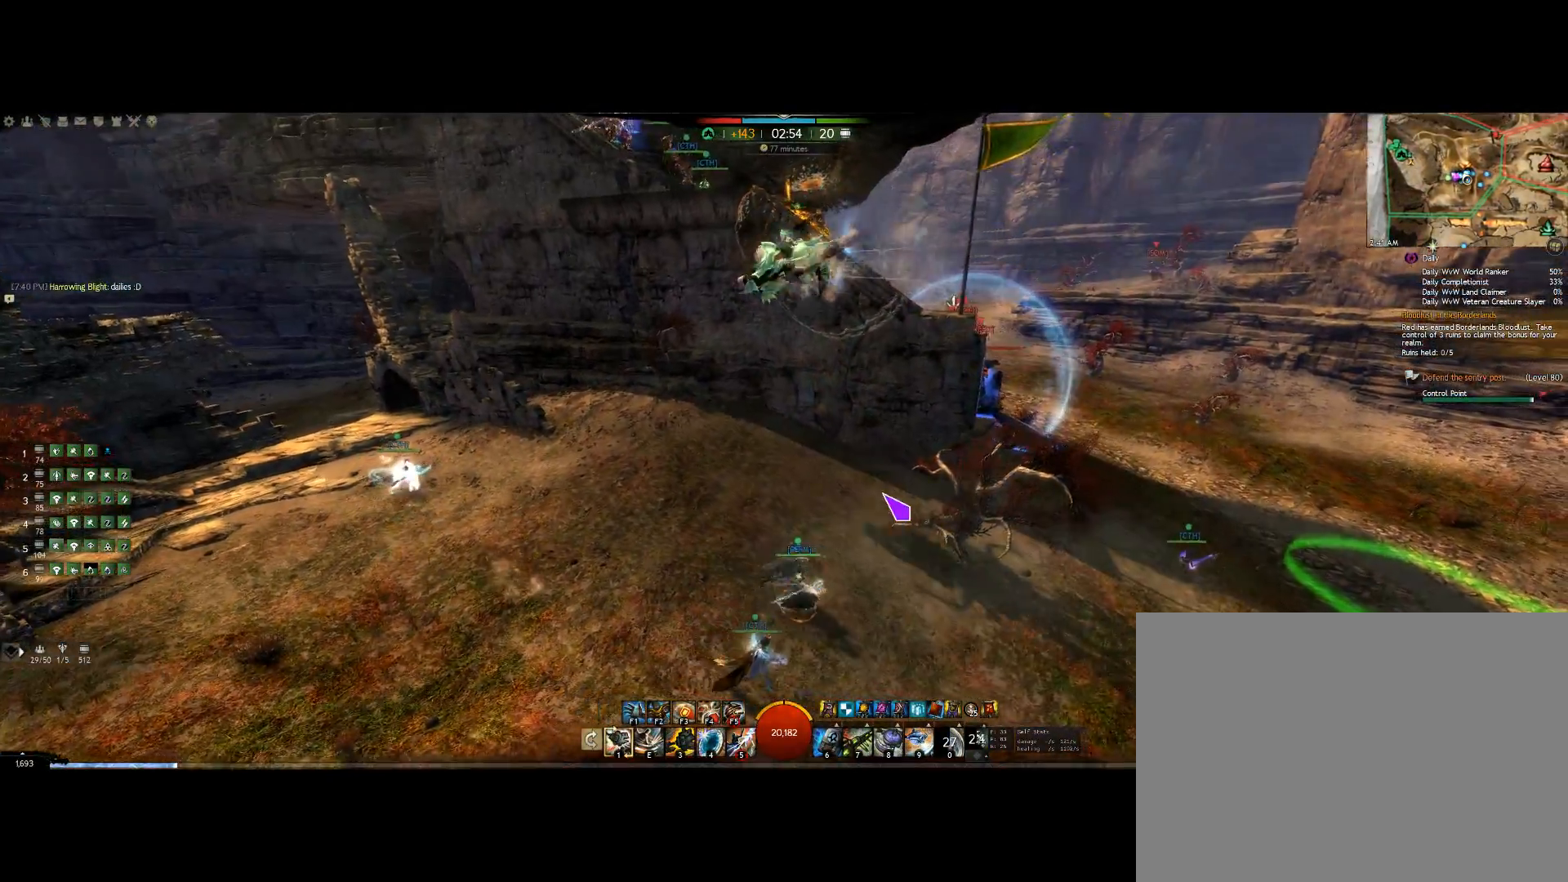
{"keys": ["right"], "mouse": ["right"], "events": [[33, "mouse_right", "up"], [333, "mouse_right", "down"]]}
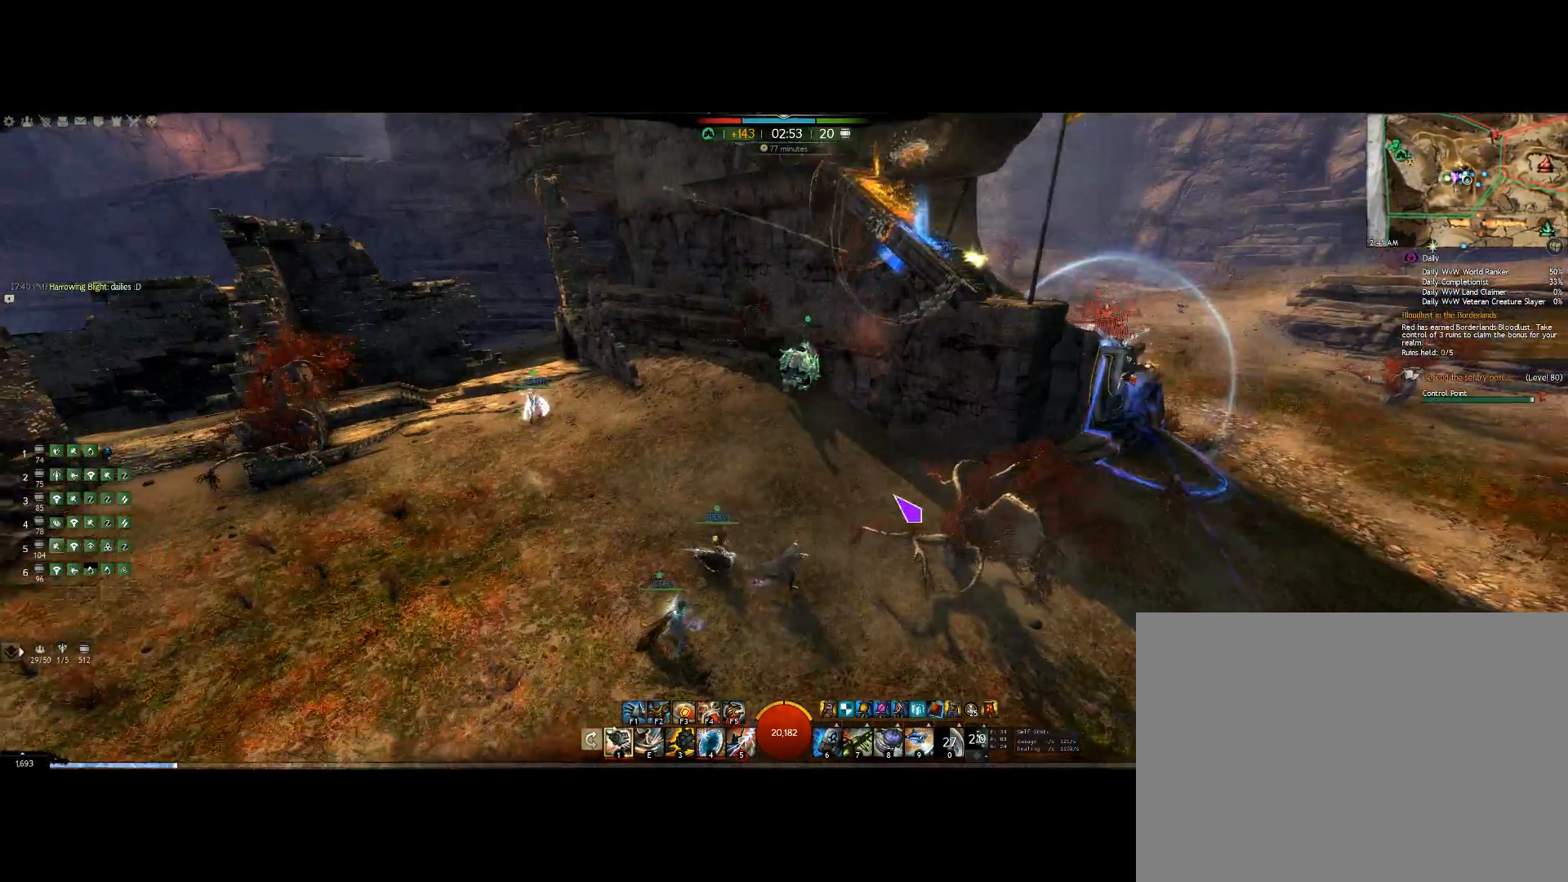
{"keys": ["right"], "mouse": [], "events": [[233, "mouse_right", "up"]]}
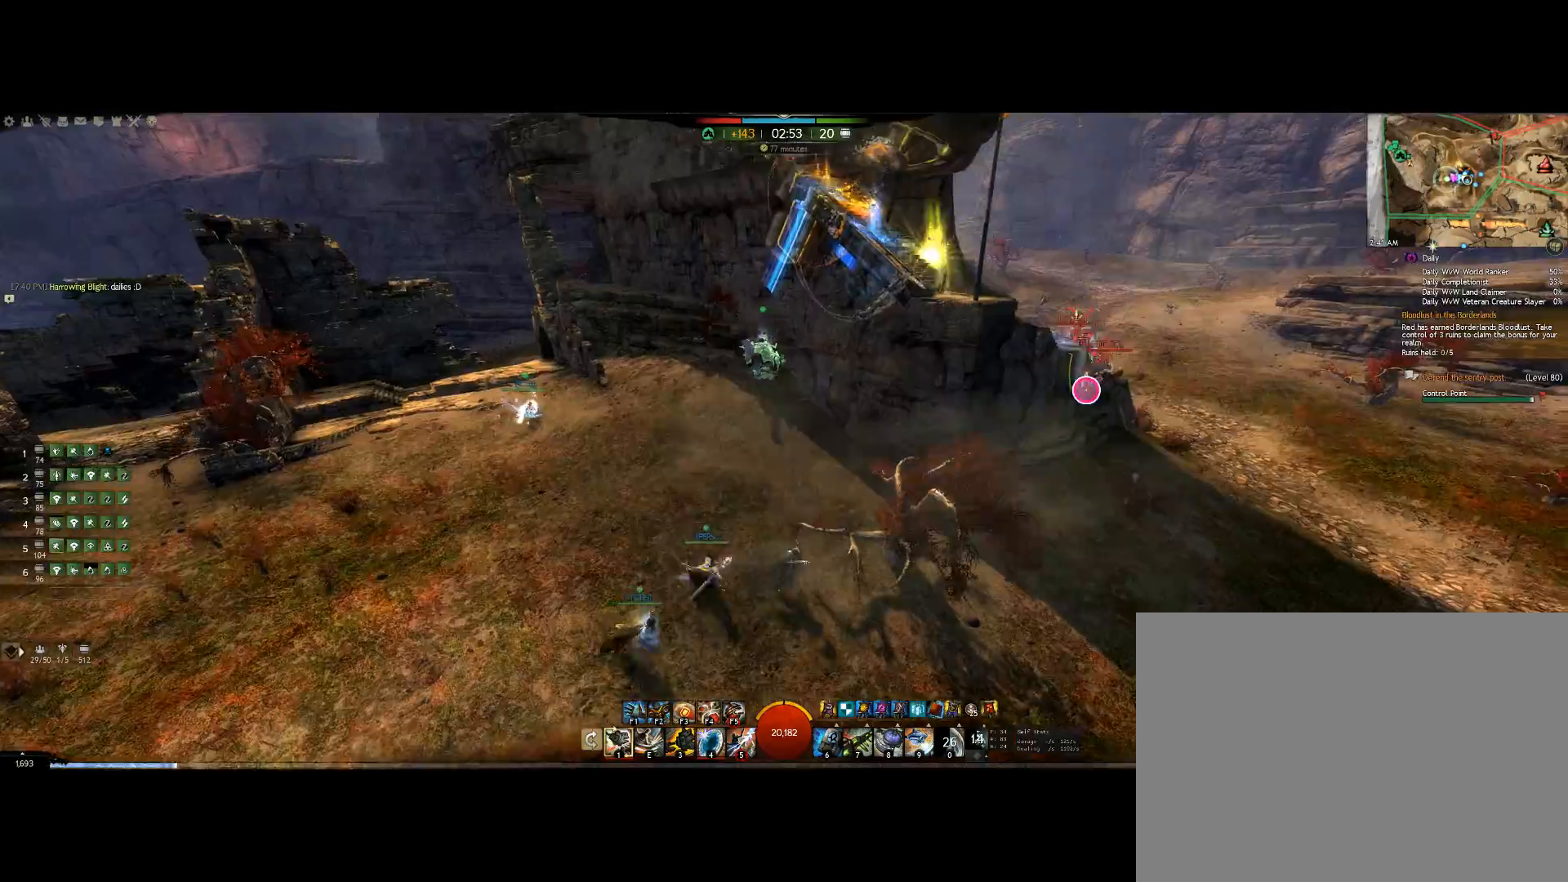
{"keys": ["left"], "mouse": ["right"], "events": [[167, "right", "up"], [233, "left", "down"], [433, "mouse_right", "down"]]}
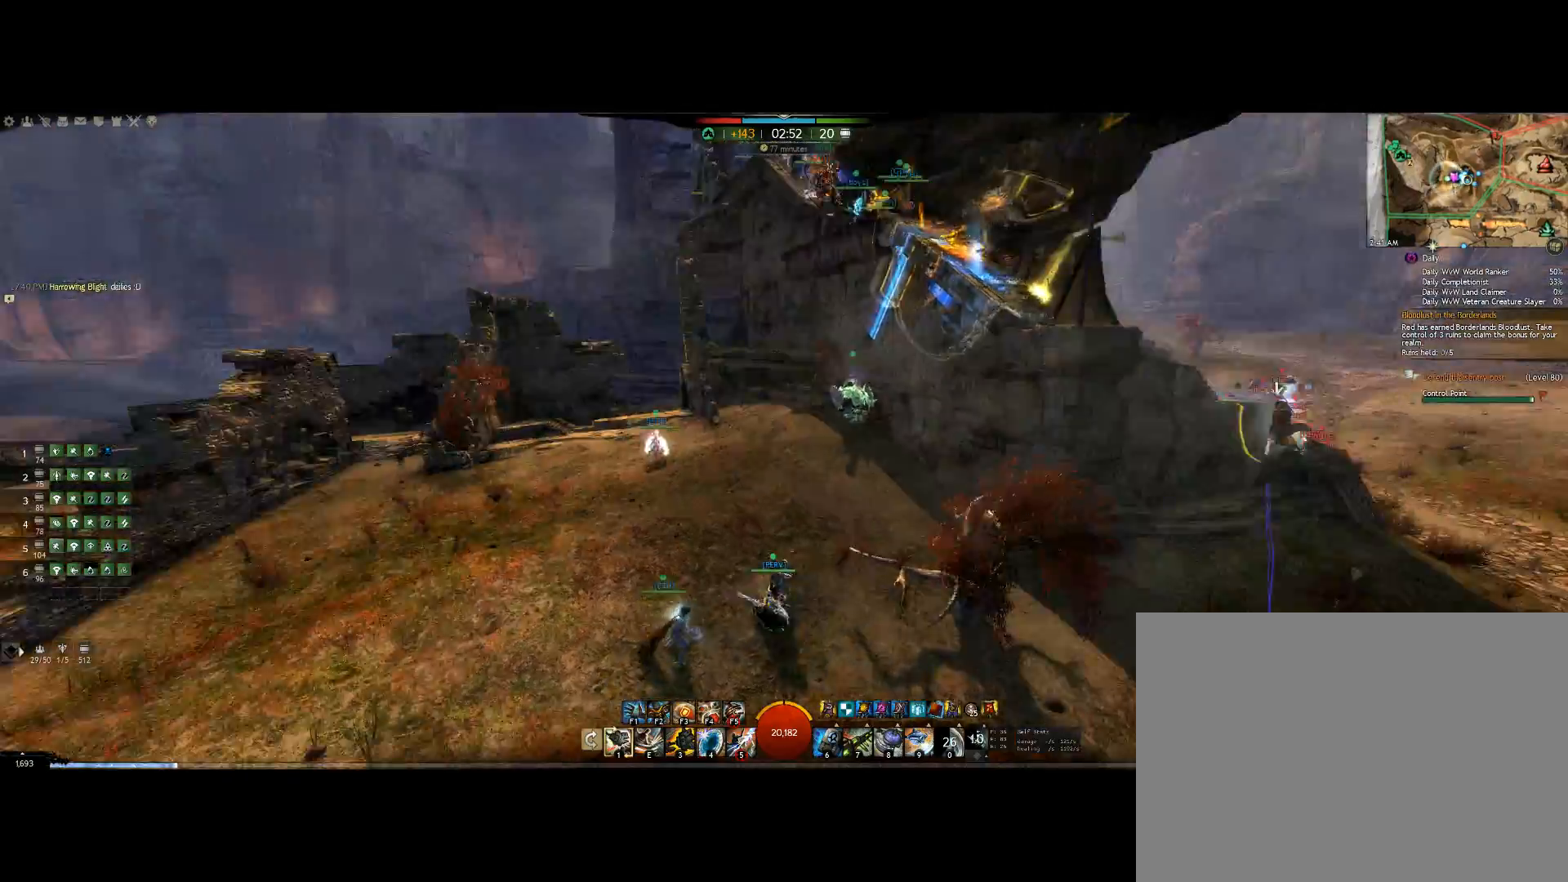
{"keys": ["up"], "mouse": ["right"], "events": [[300, "up", "down"], [367, "left", "up"]]}
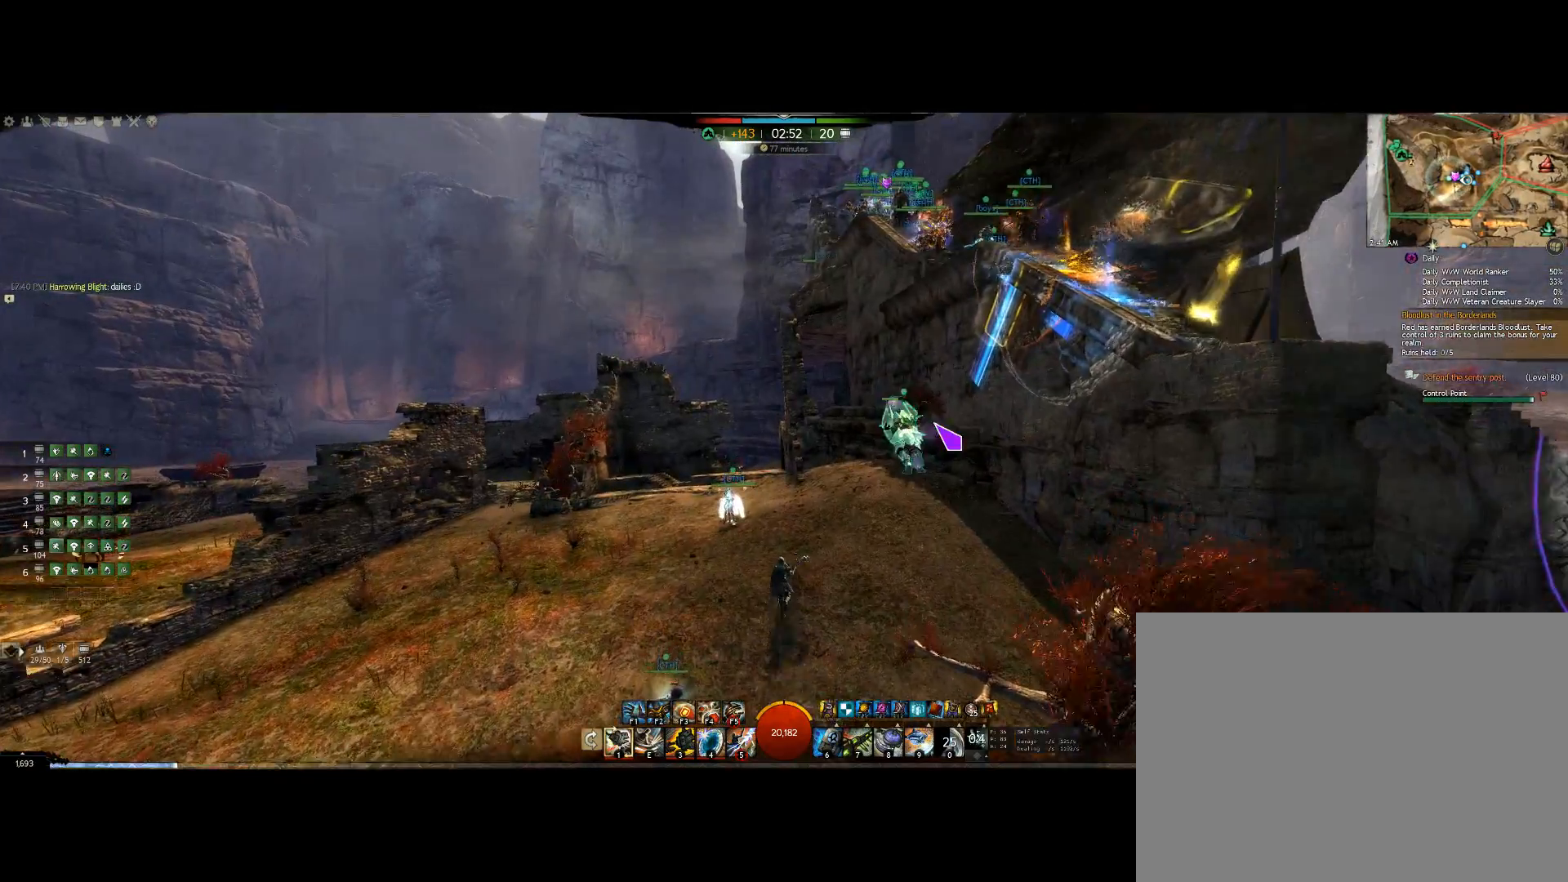
{"keys": ["up"], "mouse": [], "events": [[33, "mouse_right", "up"]]}
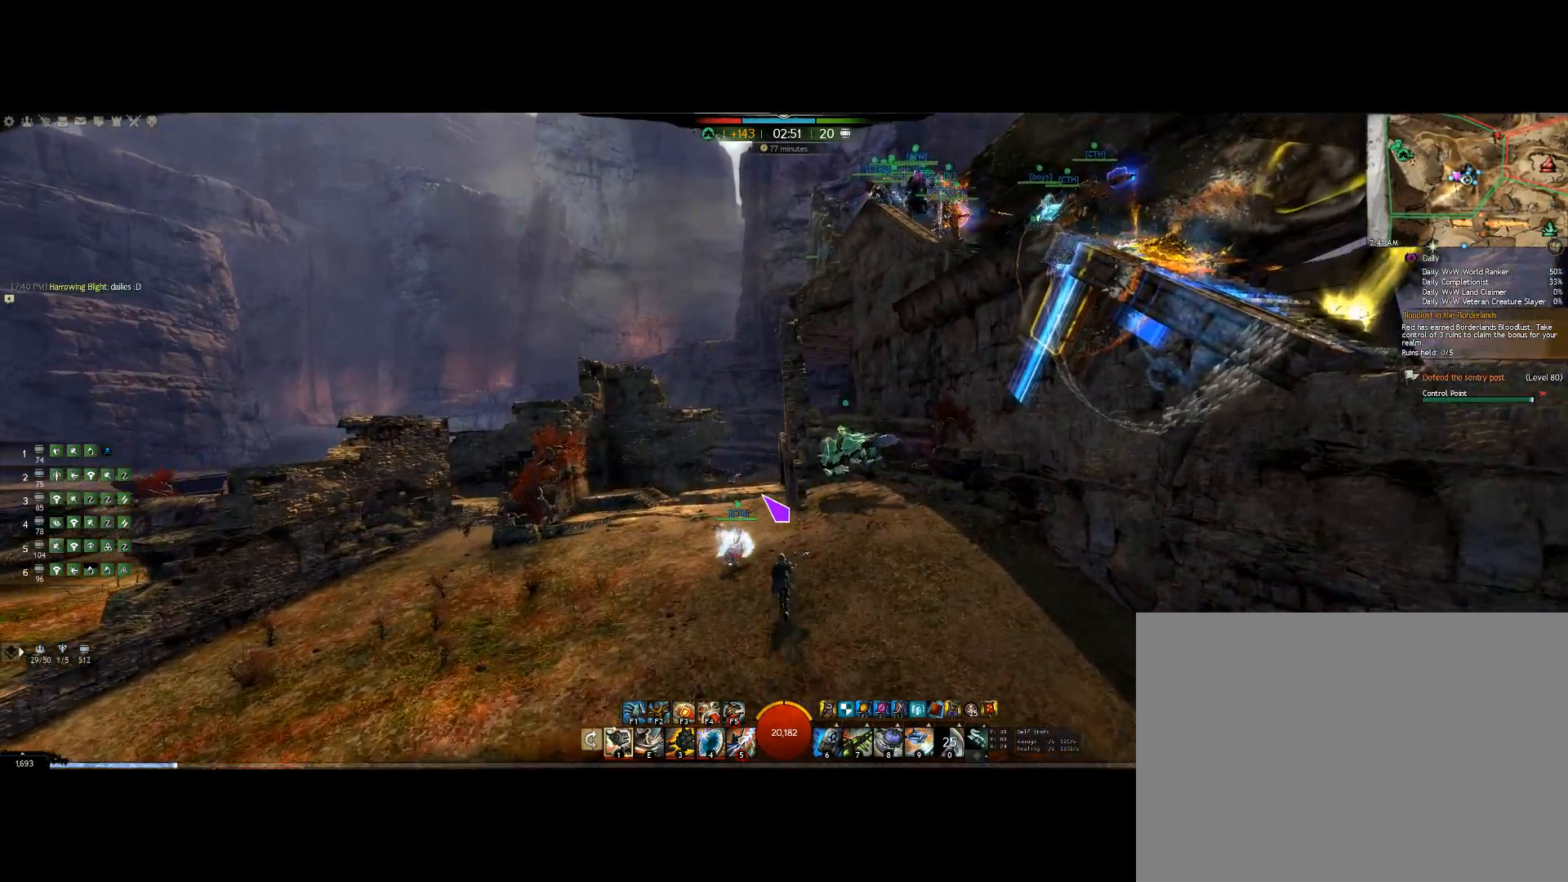
{"keys": ["up"], "mouse": ["right"], "events": [[200, "mouse_right", "down"]]}
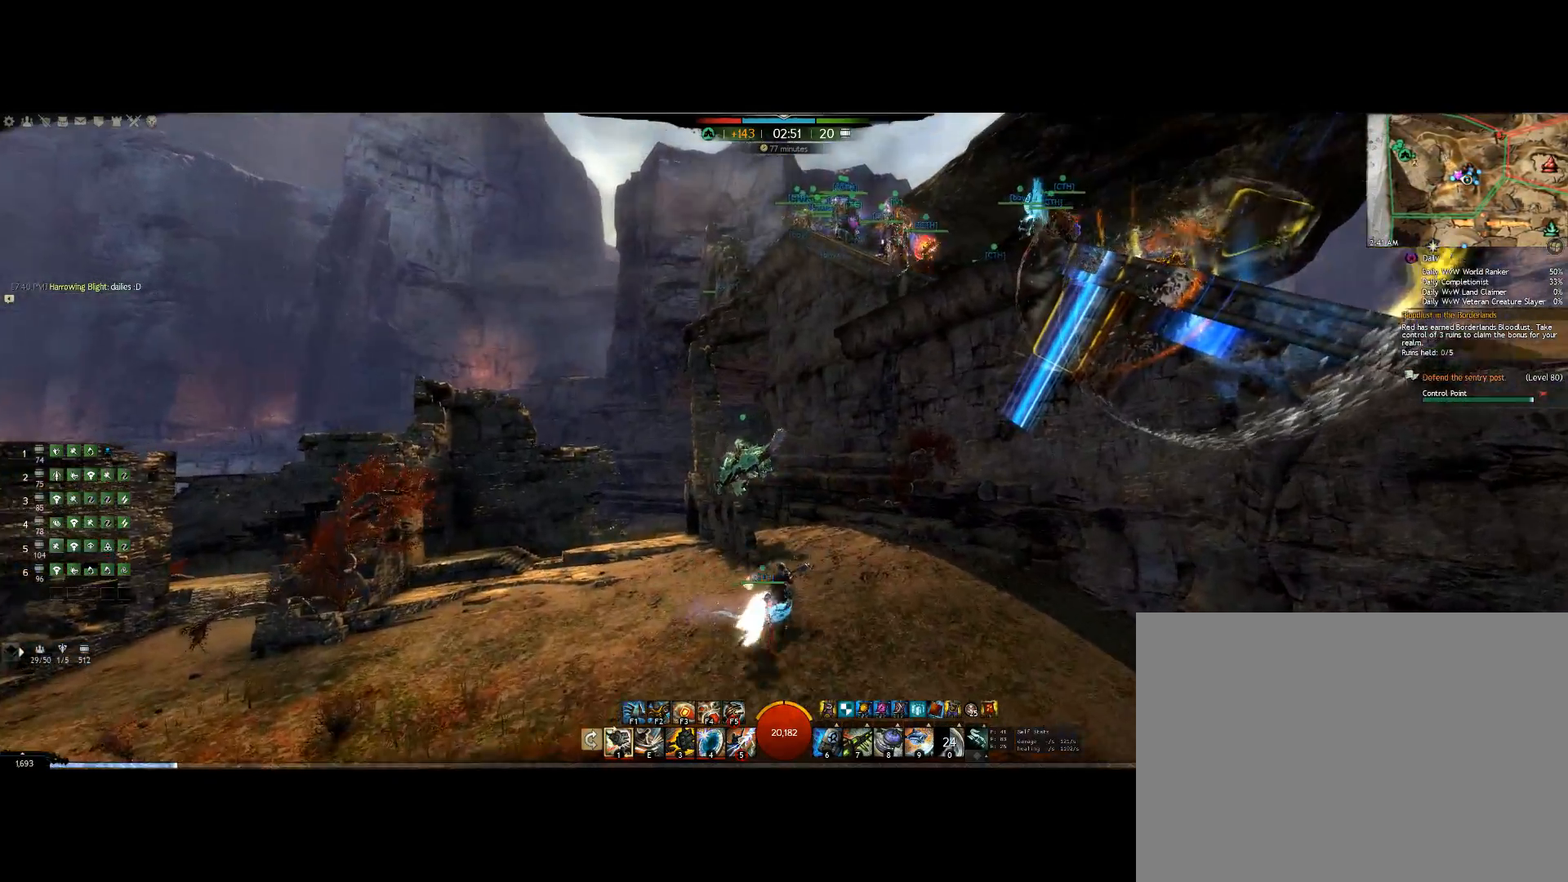
{"keys": ["left"], "mouse": ["right"], "events": [[167, "left", "down"], [167, "up", "up"]]}
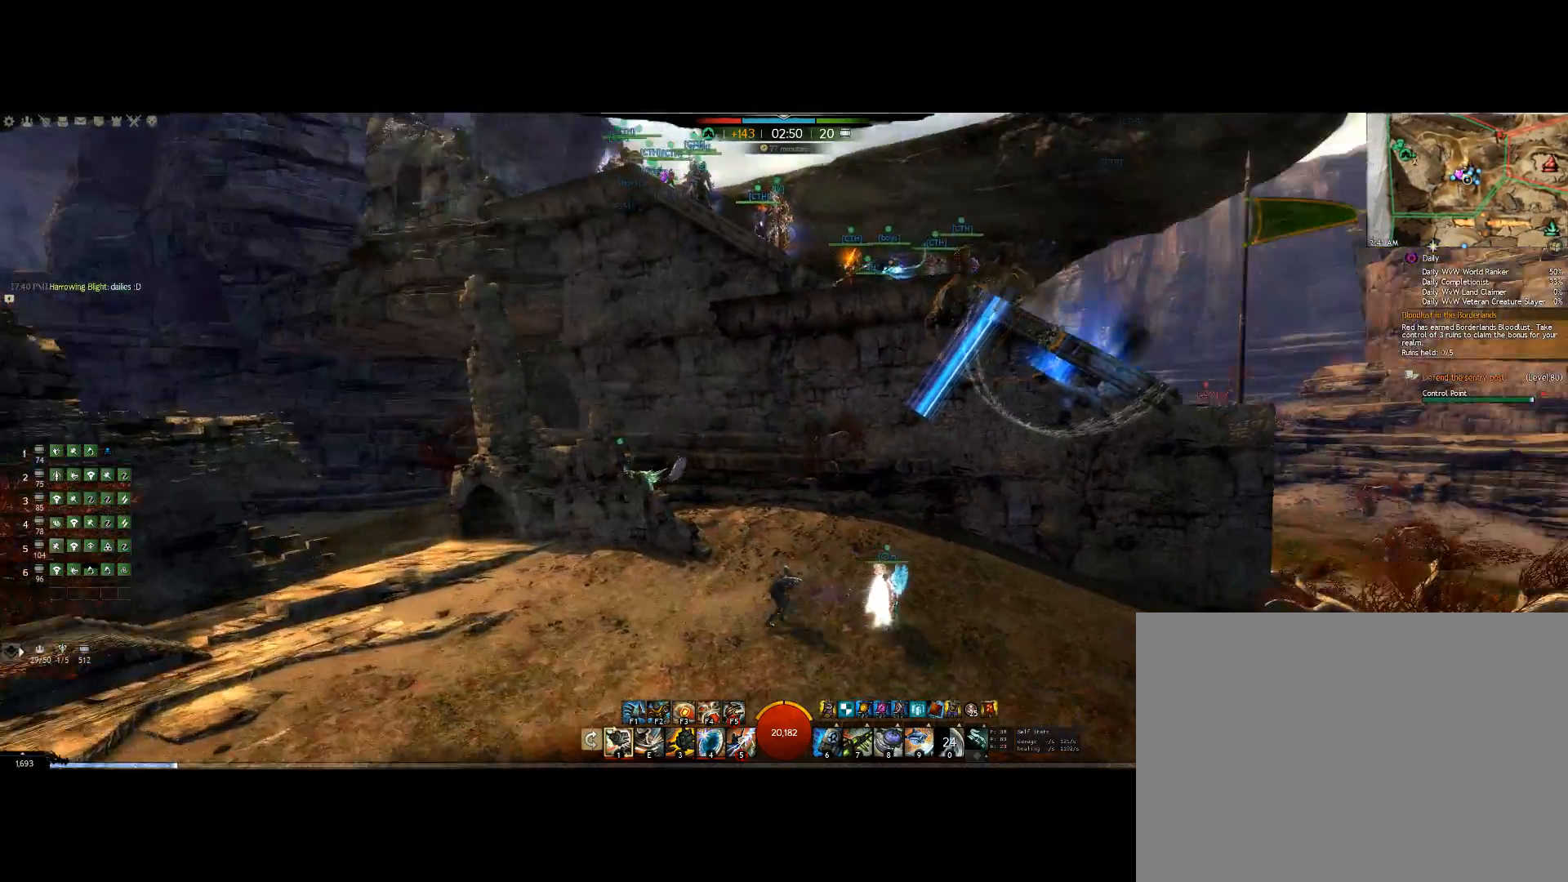
{"keys": ["left"], "mouse": [], "events": [[367, "mouse_right", "up"]]}
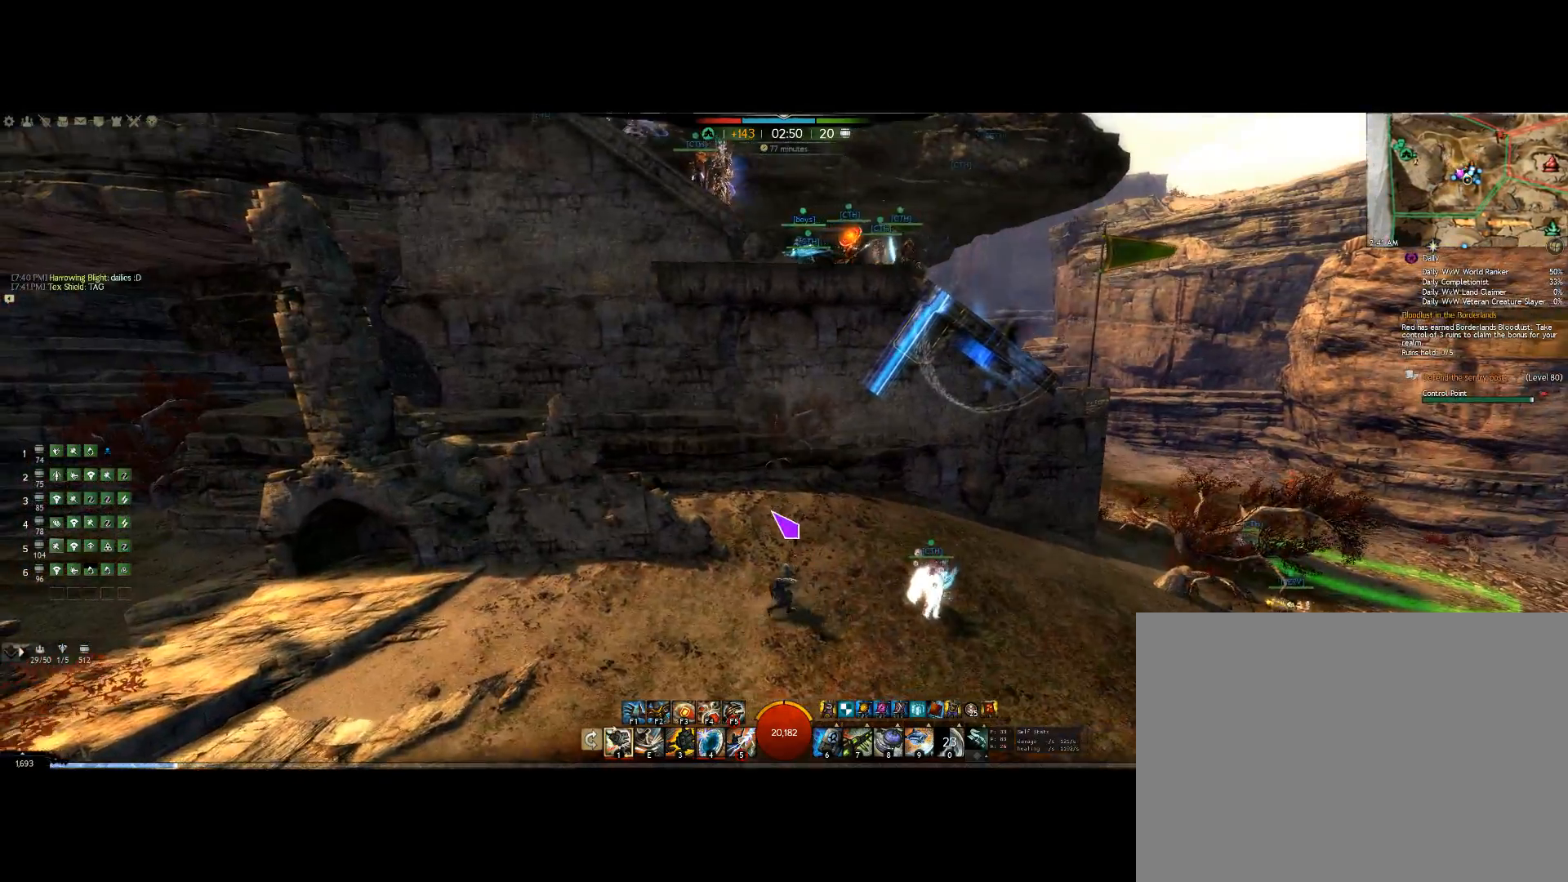
{"keys": [], "mouse": ["right"], "events": [[167, "left", "up"], [433, "mouse_right", "down"]]}
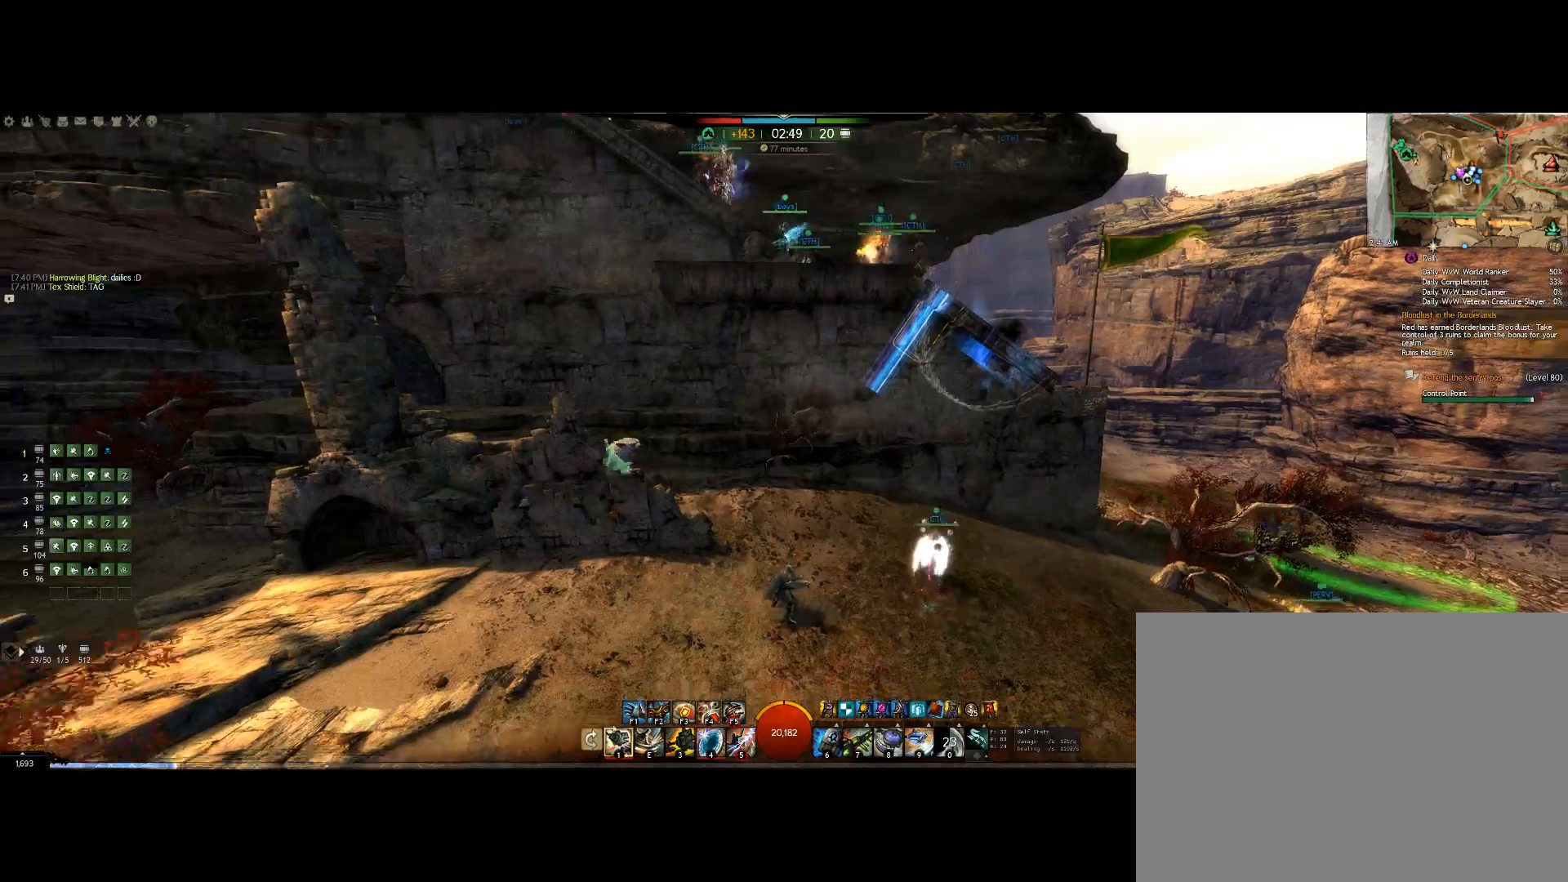
{"keys": ["right"], "mouse": ["right"], "events": [[33, "down", "down"], [133, "right", "down"], [300, "down", "up"]]}
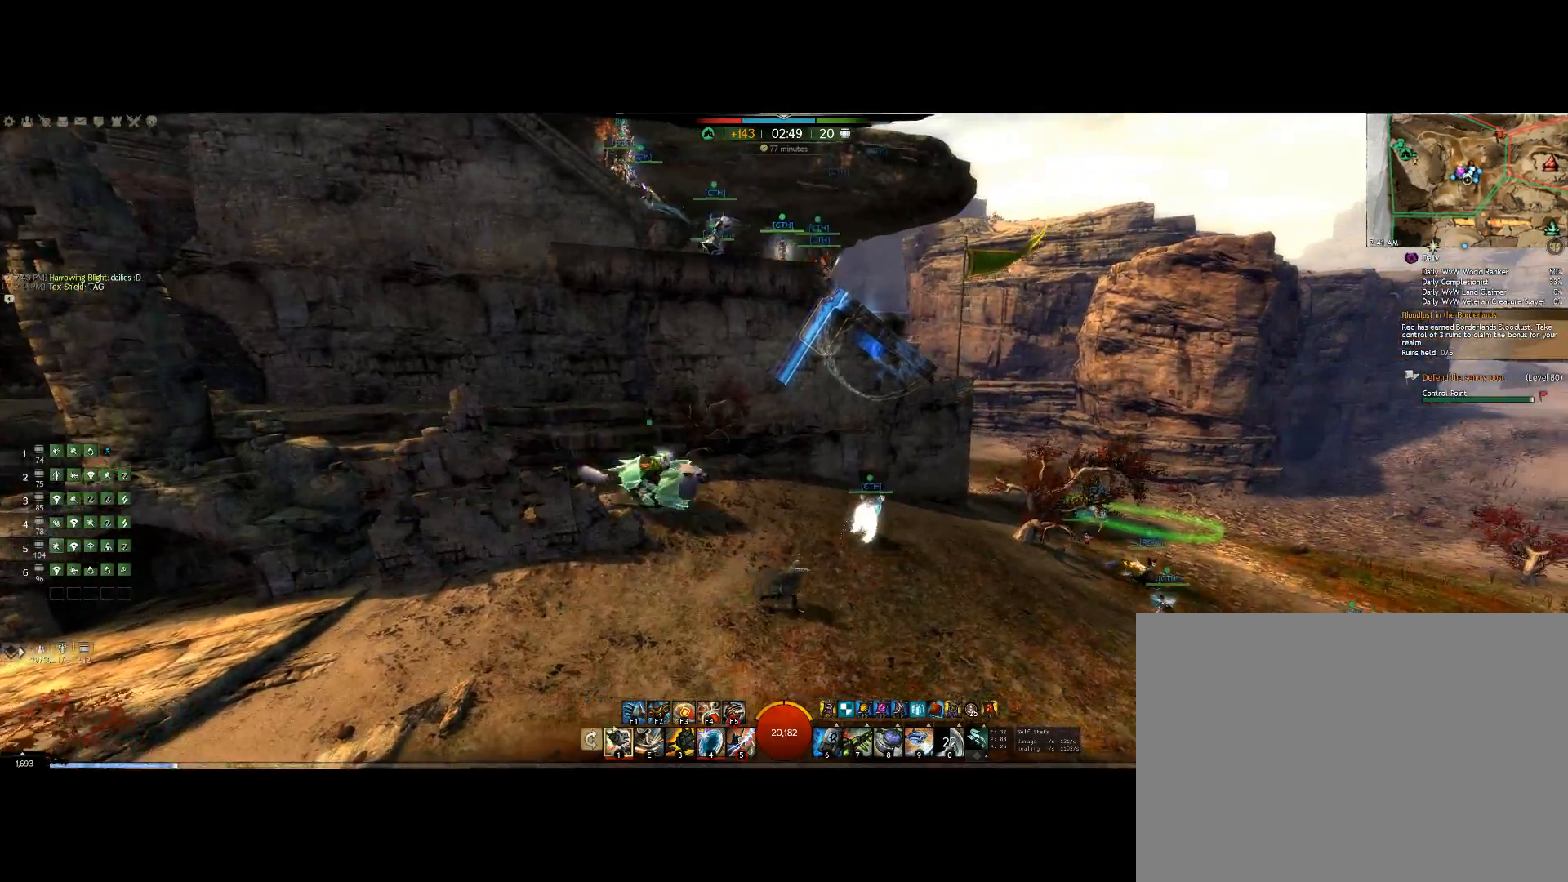
{"keys": ["right"], "mouse": ["right"], "events": []}
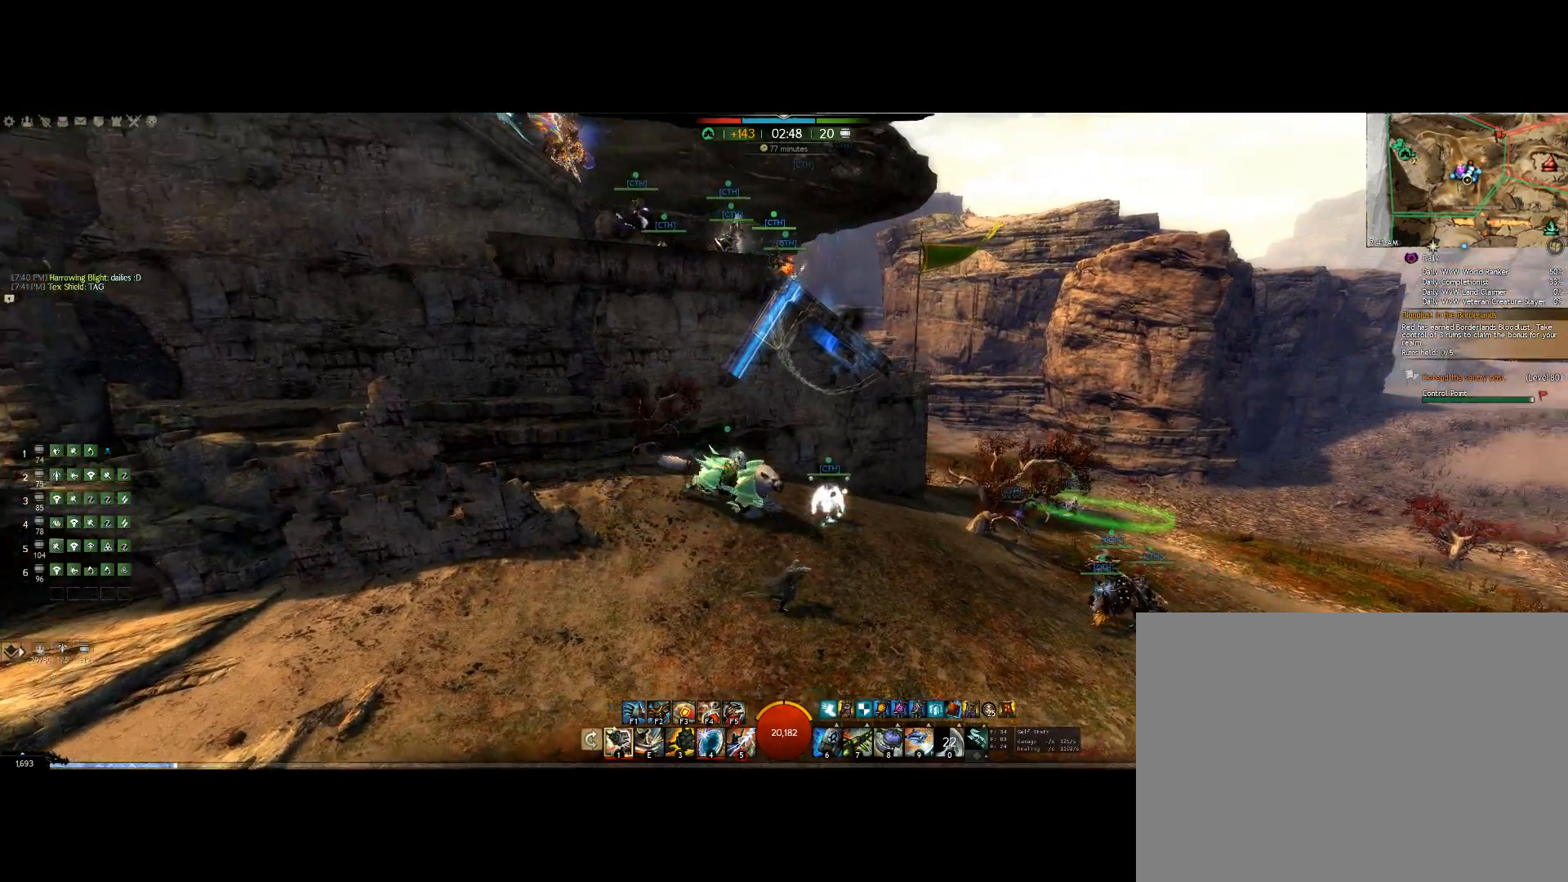
{"keys": ["right"], "mouse": ["right"], "events": []}
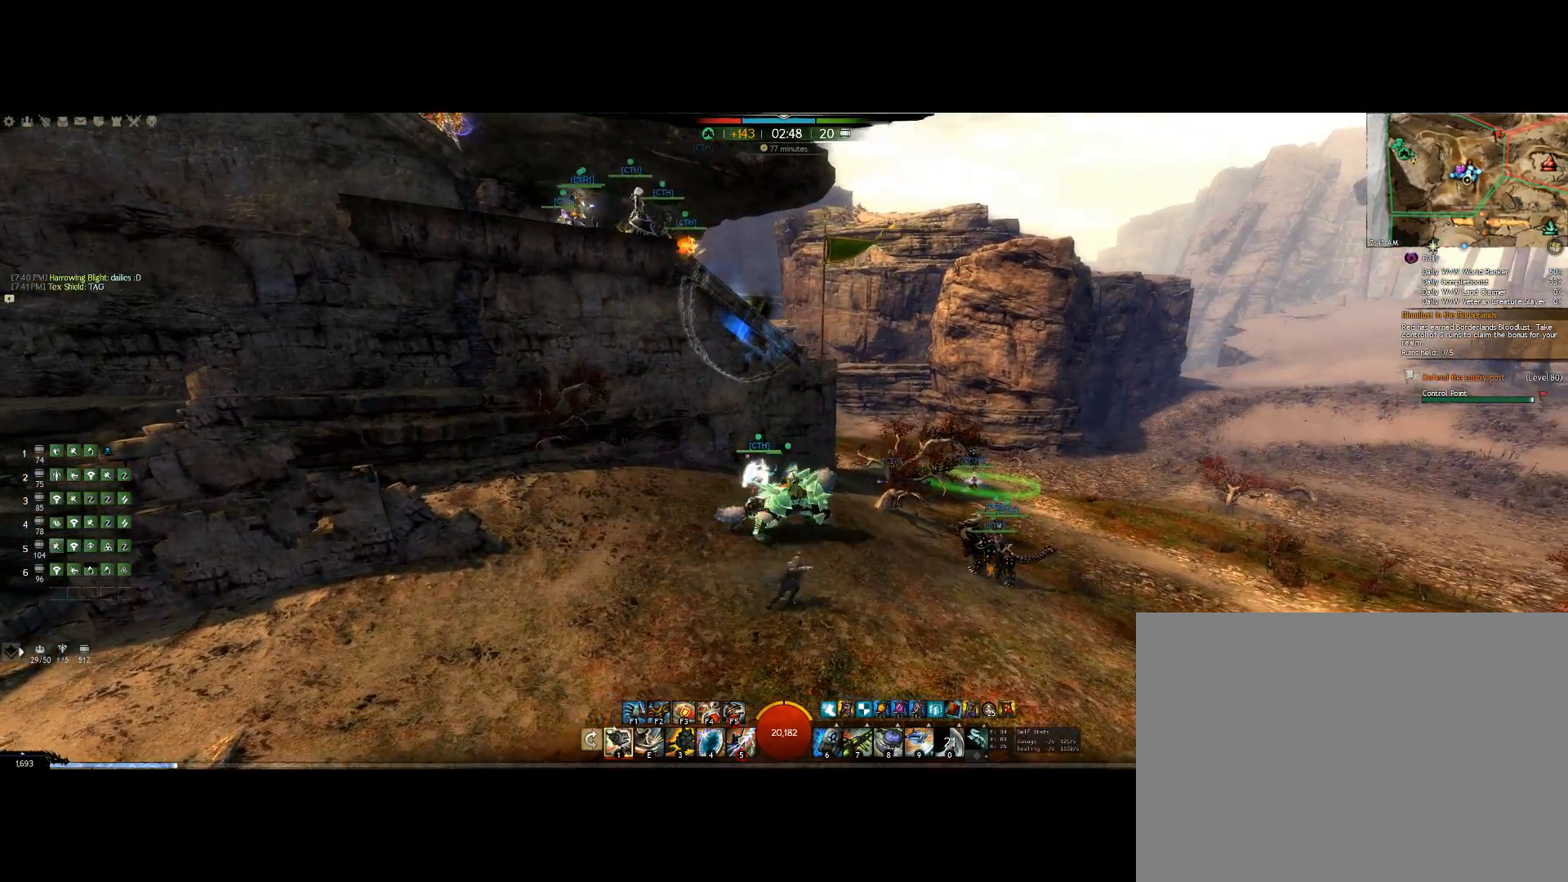
{"keys": ["right"], "mouse": ["right"], "events": []}